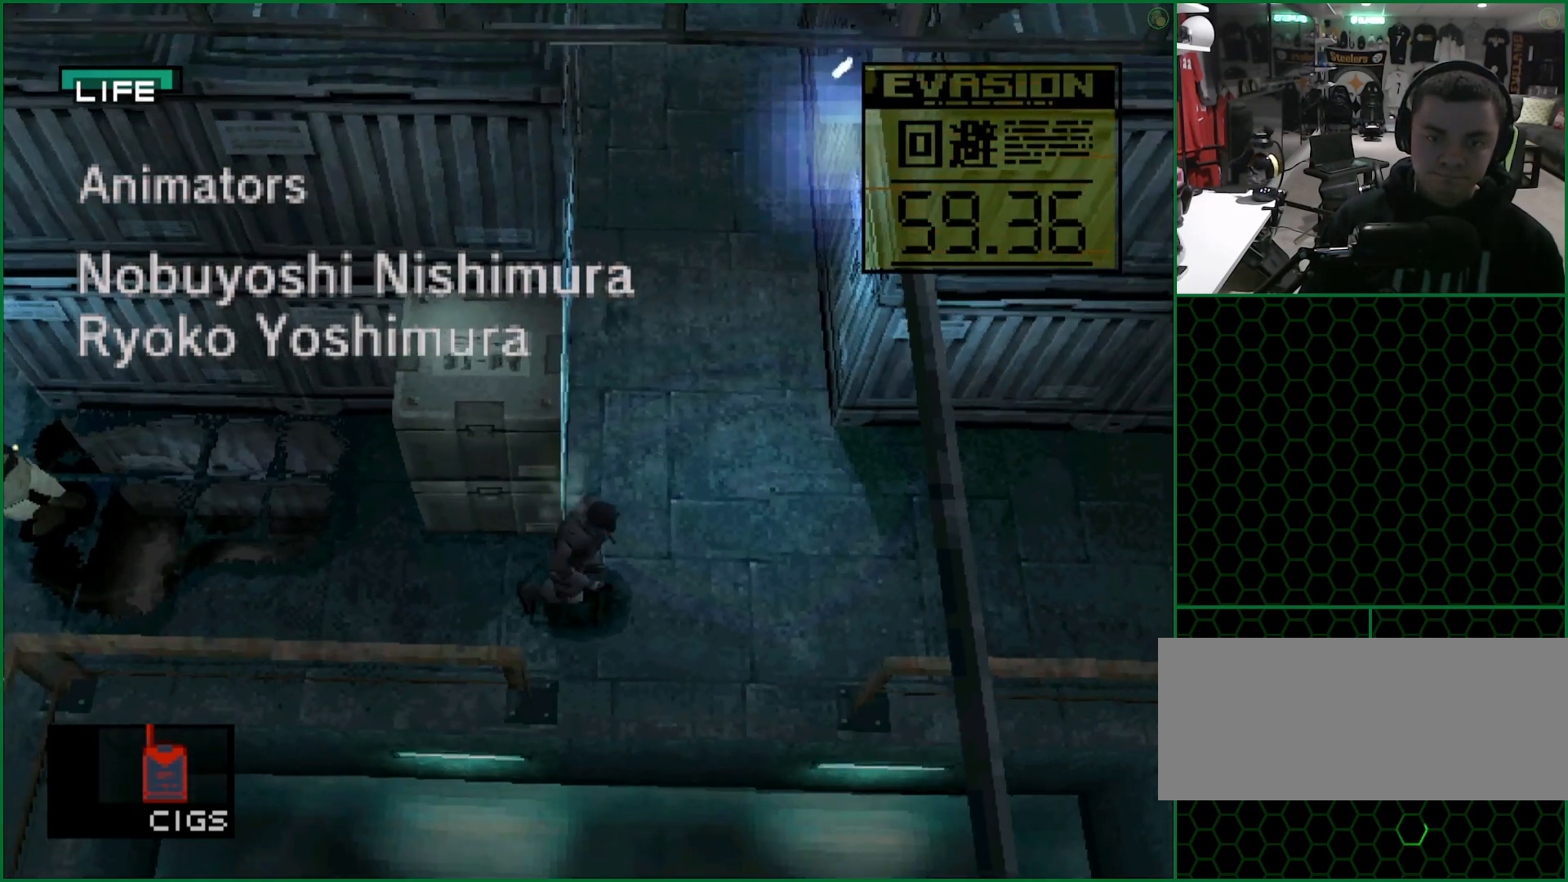
Gameplay with a controller (PlayStation layout); each line is a JSON object with the inputs held at the frame after it. "button_events" lists button changes between this image and that frame as [ms after this image, input, new state], when the widget could be followed in between (sticks are given only as held states). This document gives stick clicks only as held states, not as events. Not read: L1 R3 right_stick.
{"buttons": [], "left_stick": "center", "button_events": [[17, "DPAD_LEFT", "down"], [267, "DPAD_LEFT", "up"], [283, "DPAD_UP", "up"]]}
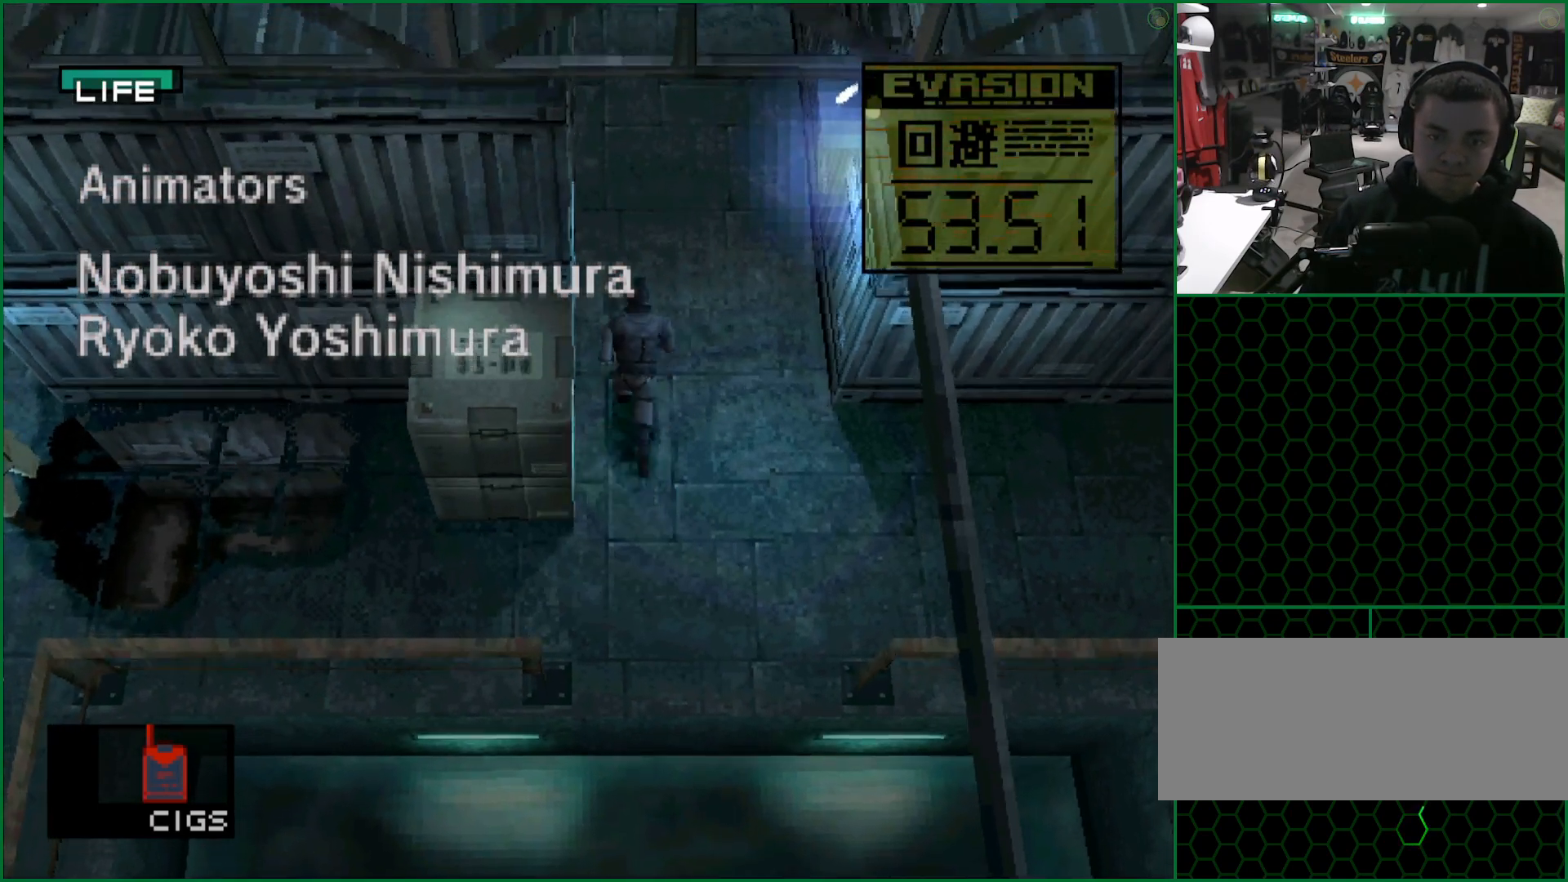
{"buttons": [], "left_stick": "center", "button_events": [[33, "DPAD_DOWN", "down"], [100, "DPAD_DOWN", "up"]]}
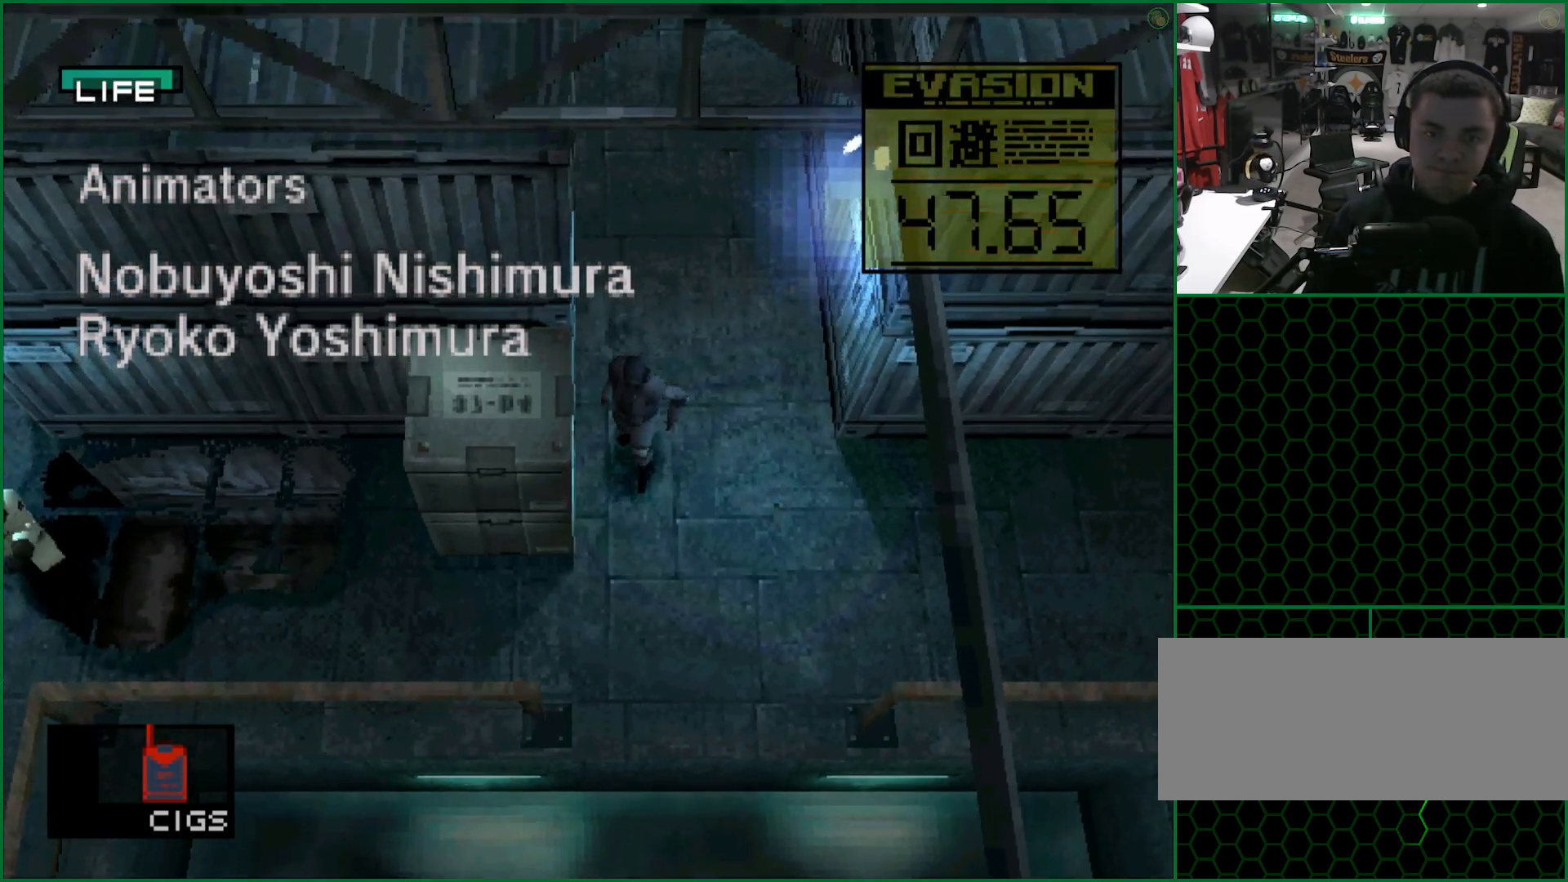
{"buttons": [], "left_stick": "center", "button_events": []}
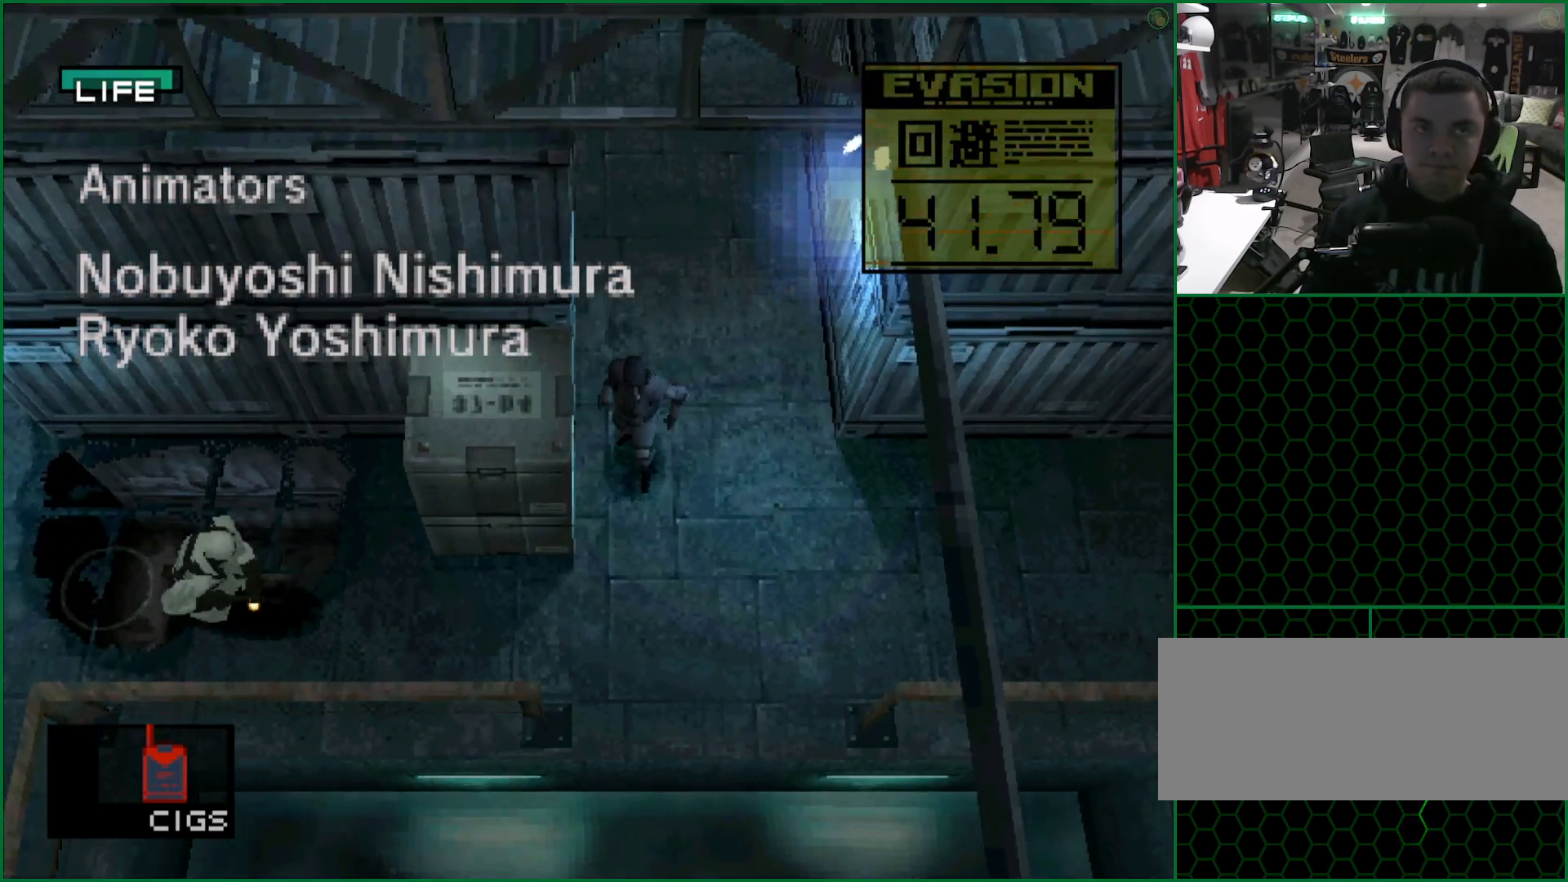
{"buttons": [], "left_stick": "center", "button_events": []}
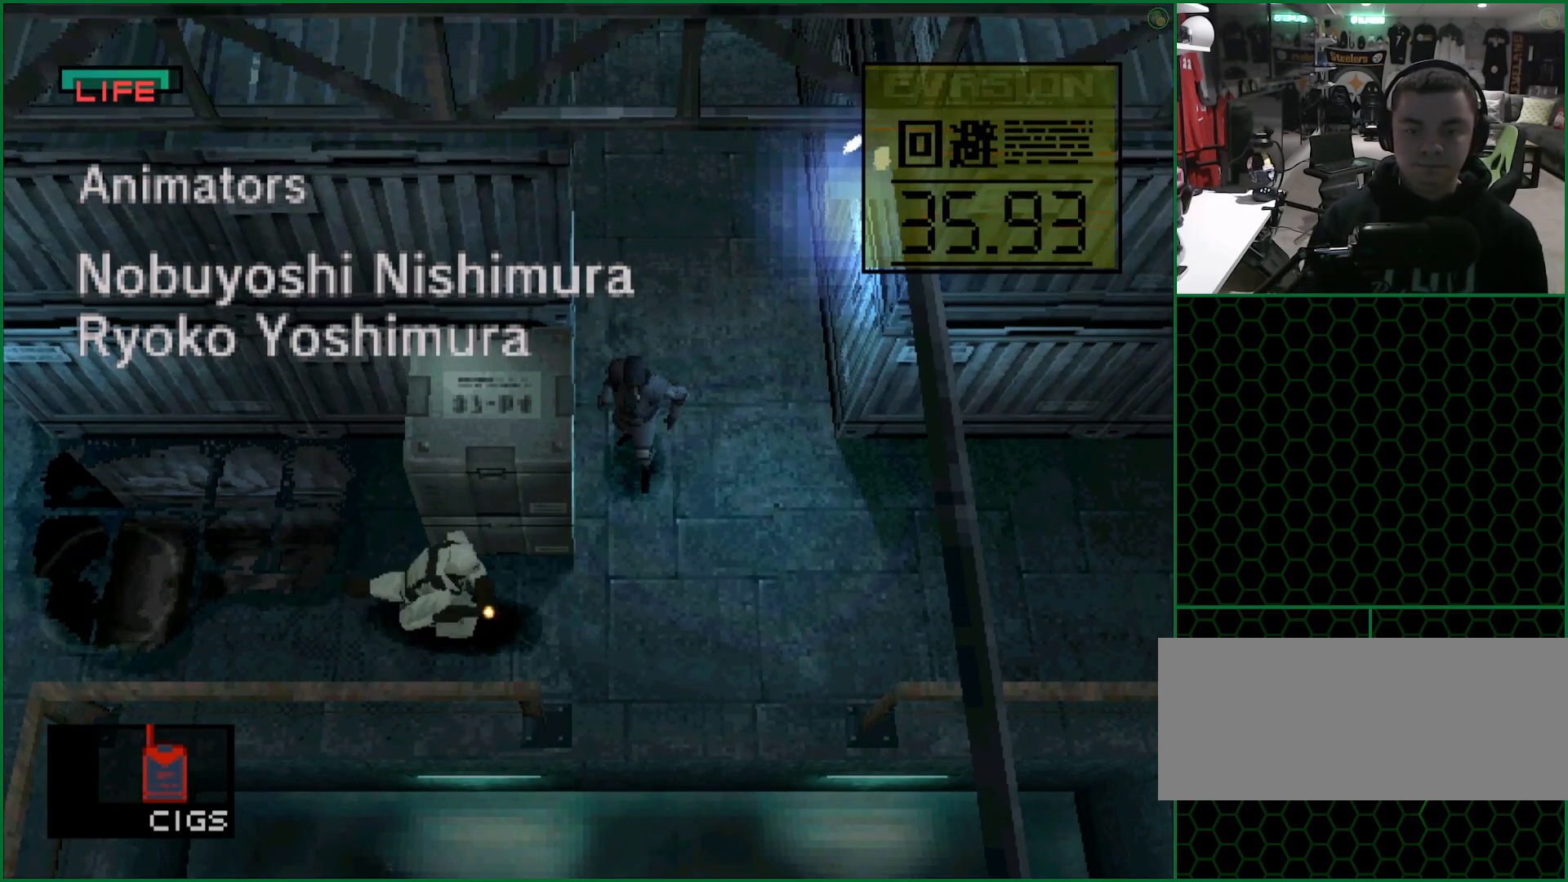
{"buttons": ["TRIANGLE"], "left_stick": "center", "button_events": [[450, "TRIANGLE", "down"]]}
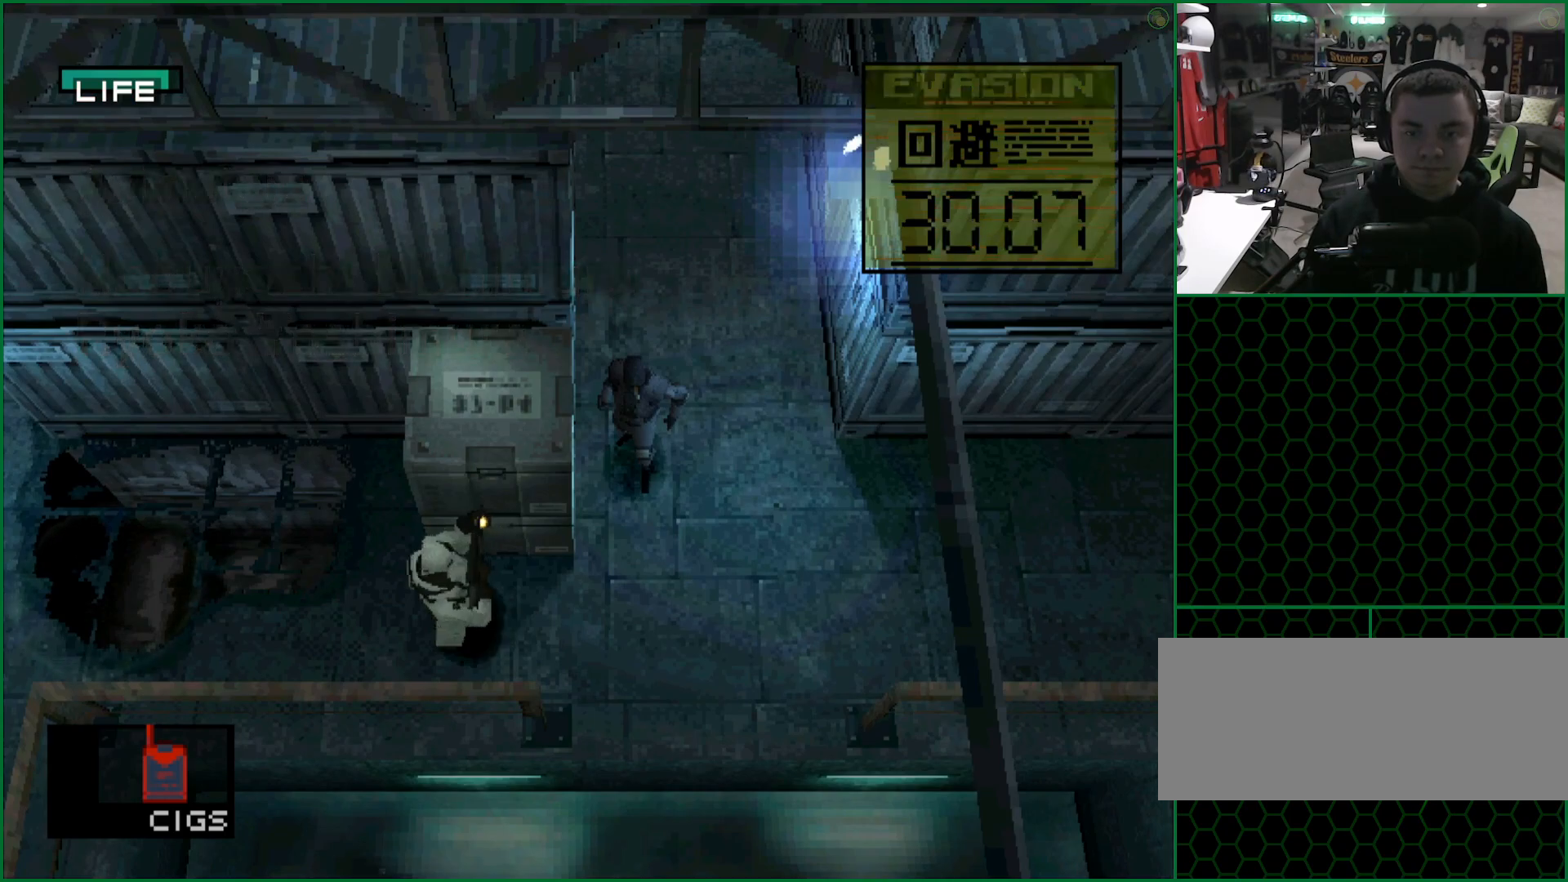
{"buttons": ["TRIANGLE"], "left_stick": "center", "button_events": [[83, "DPAD_RIGHT", "down"], [400, "DPAD_RIGHT", "up"]]}
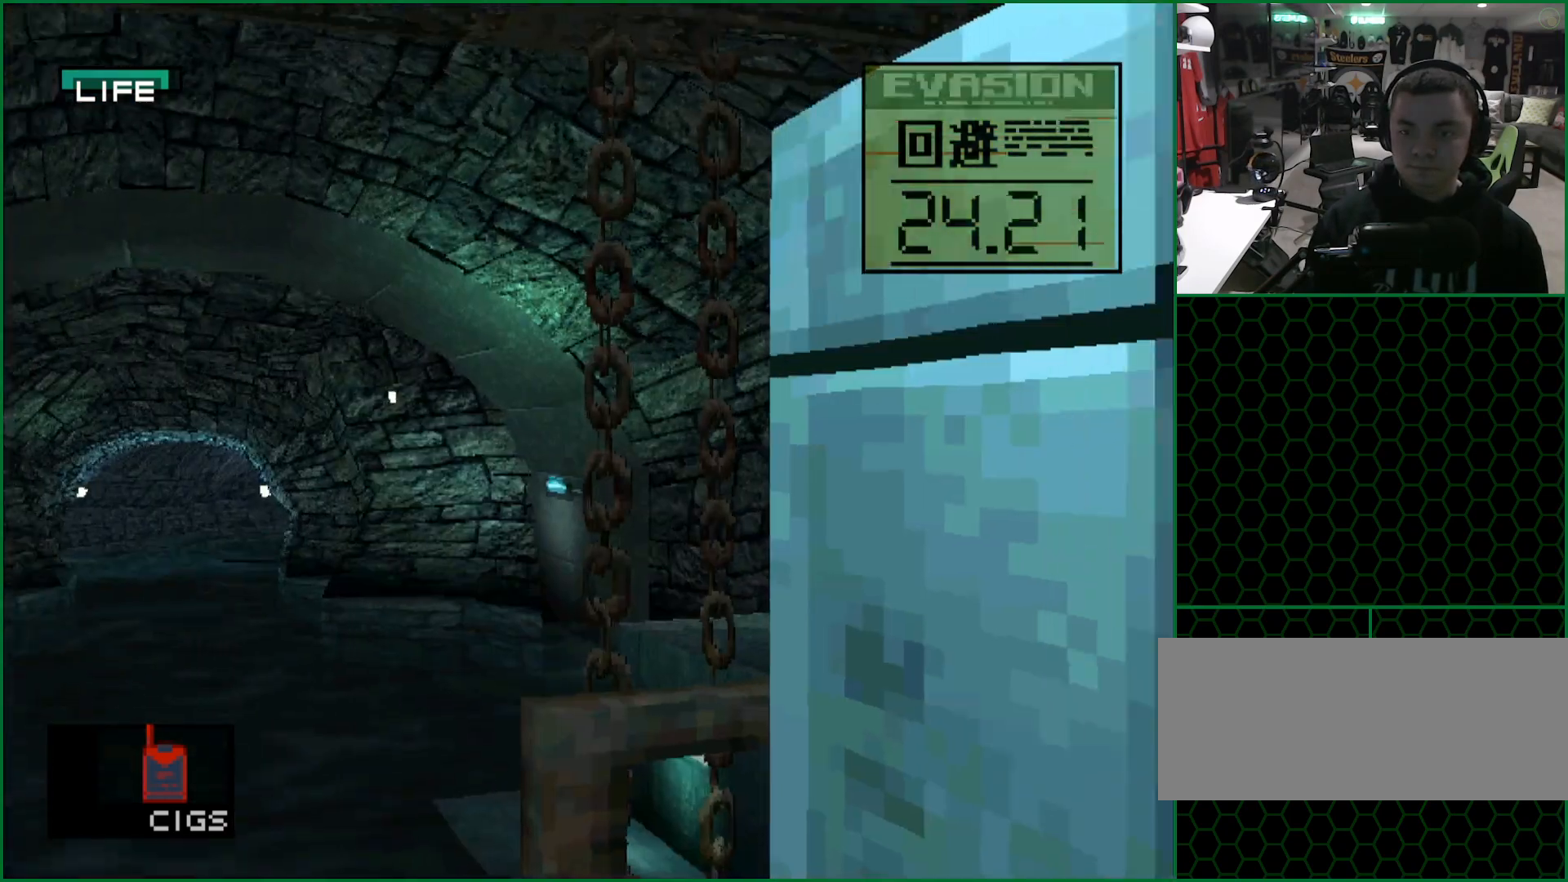
{"buttons": [], "left_stick": "center", "button_events": [[333, "TRIANGLE", "up"]]}
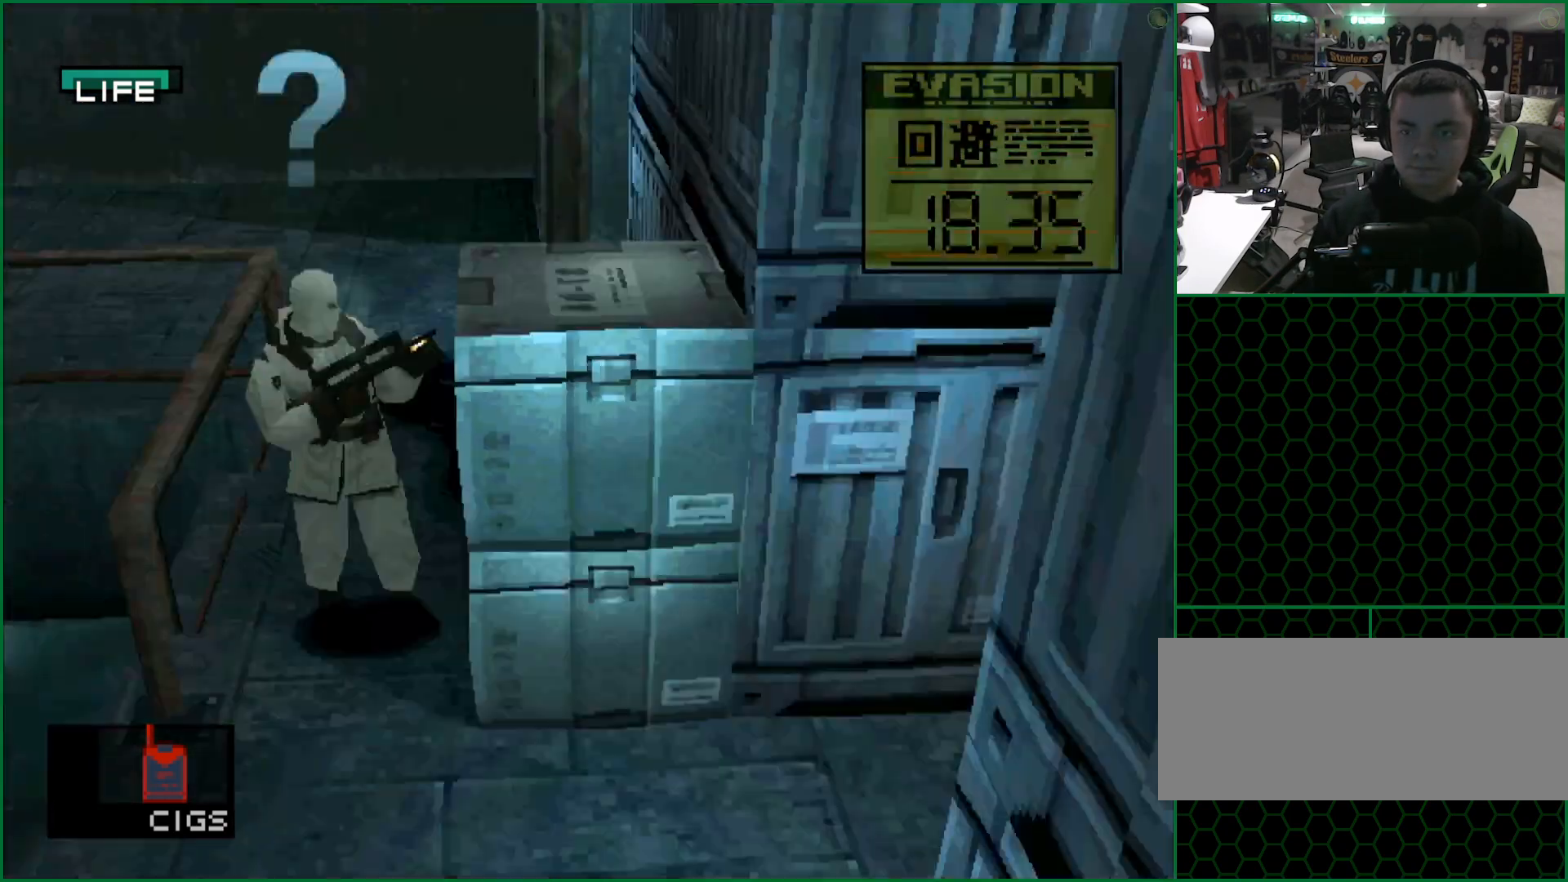
{"buttons": [], "left_stick": "center", "button_events": []}
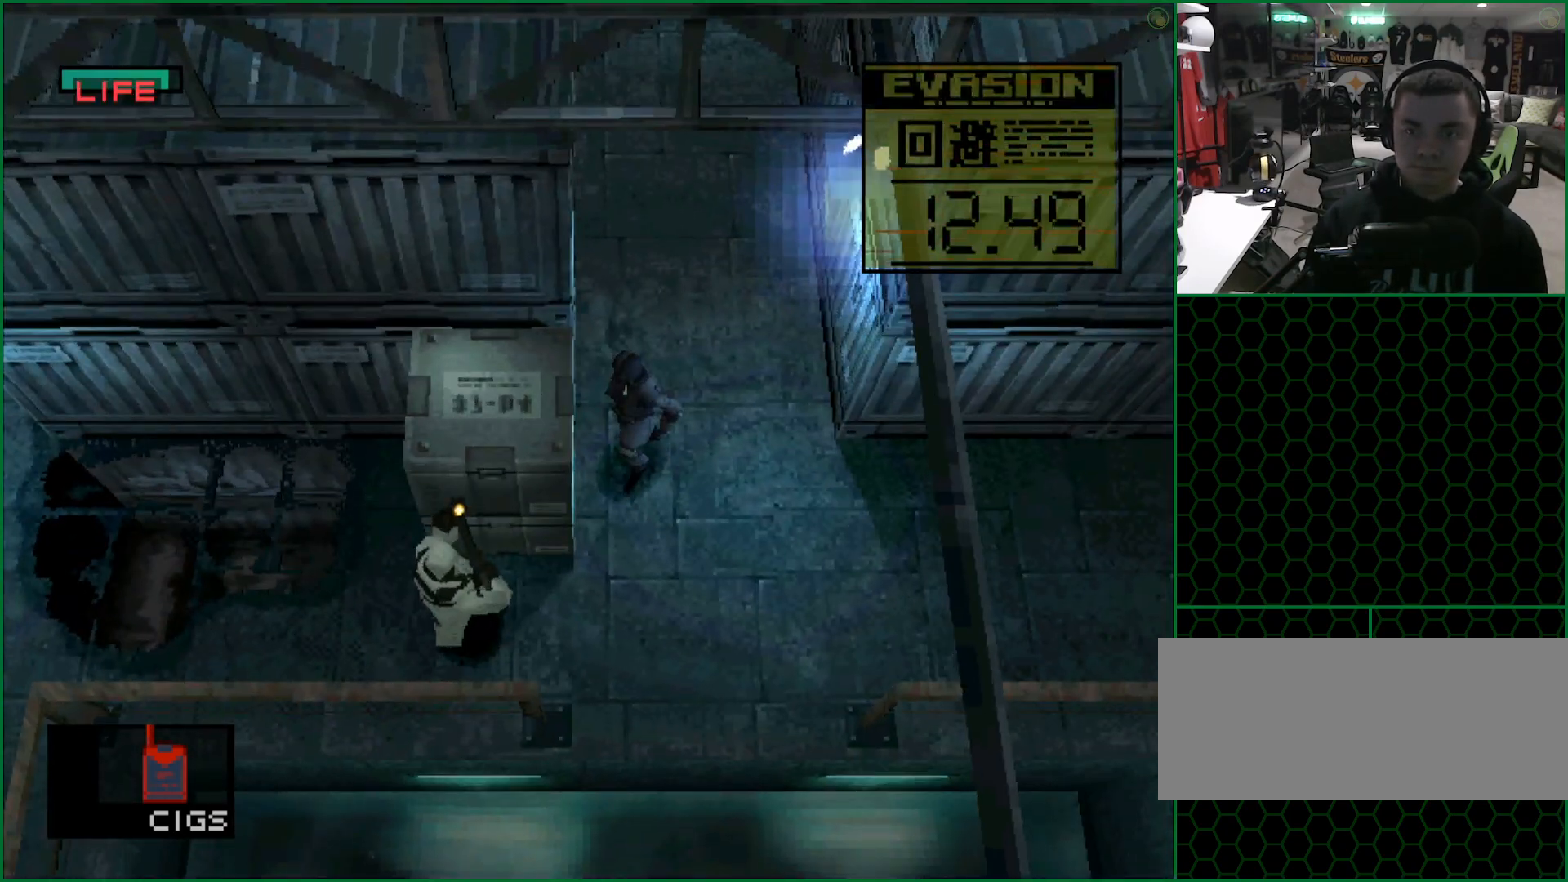
{"buttons": [], "left_stick": "center", "button_events": []}
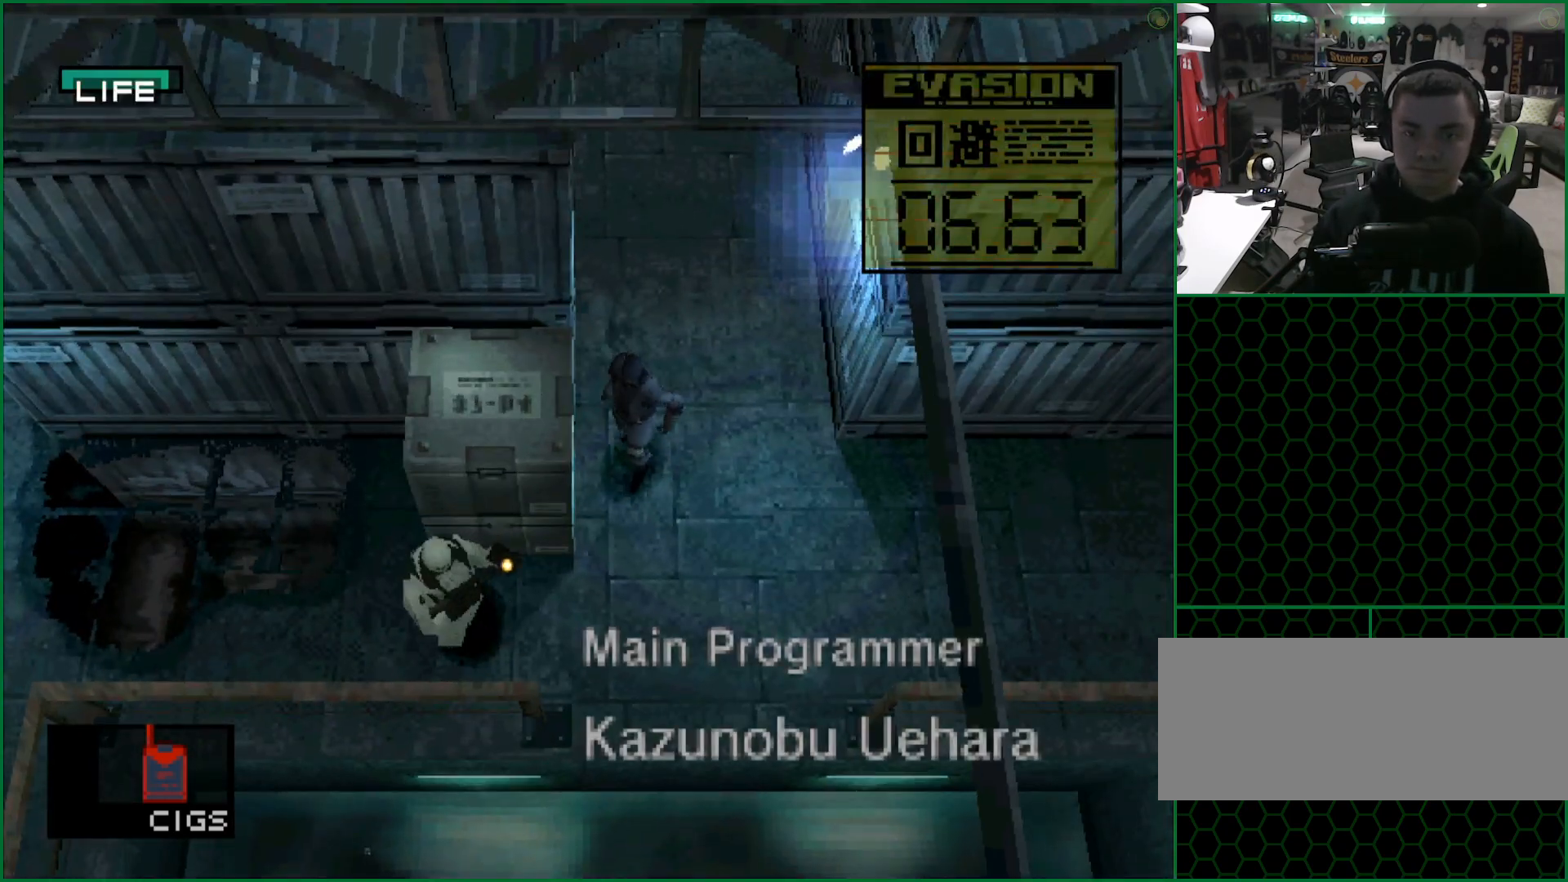
{"buttons": ["DPAD_LEFT"], "left_stick": "center", "button_events": [[317, "DPAD_LEFT", "down"]]}
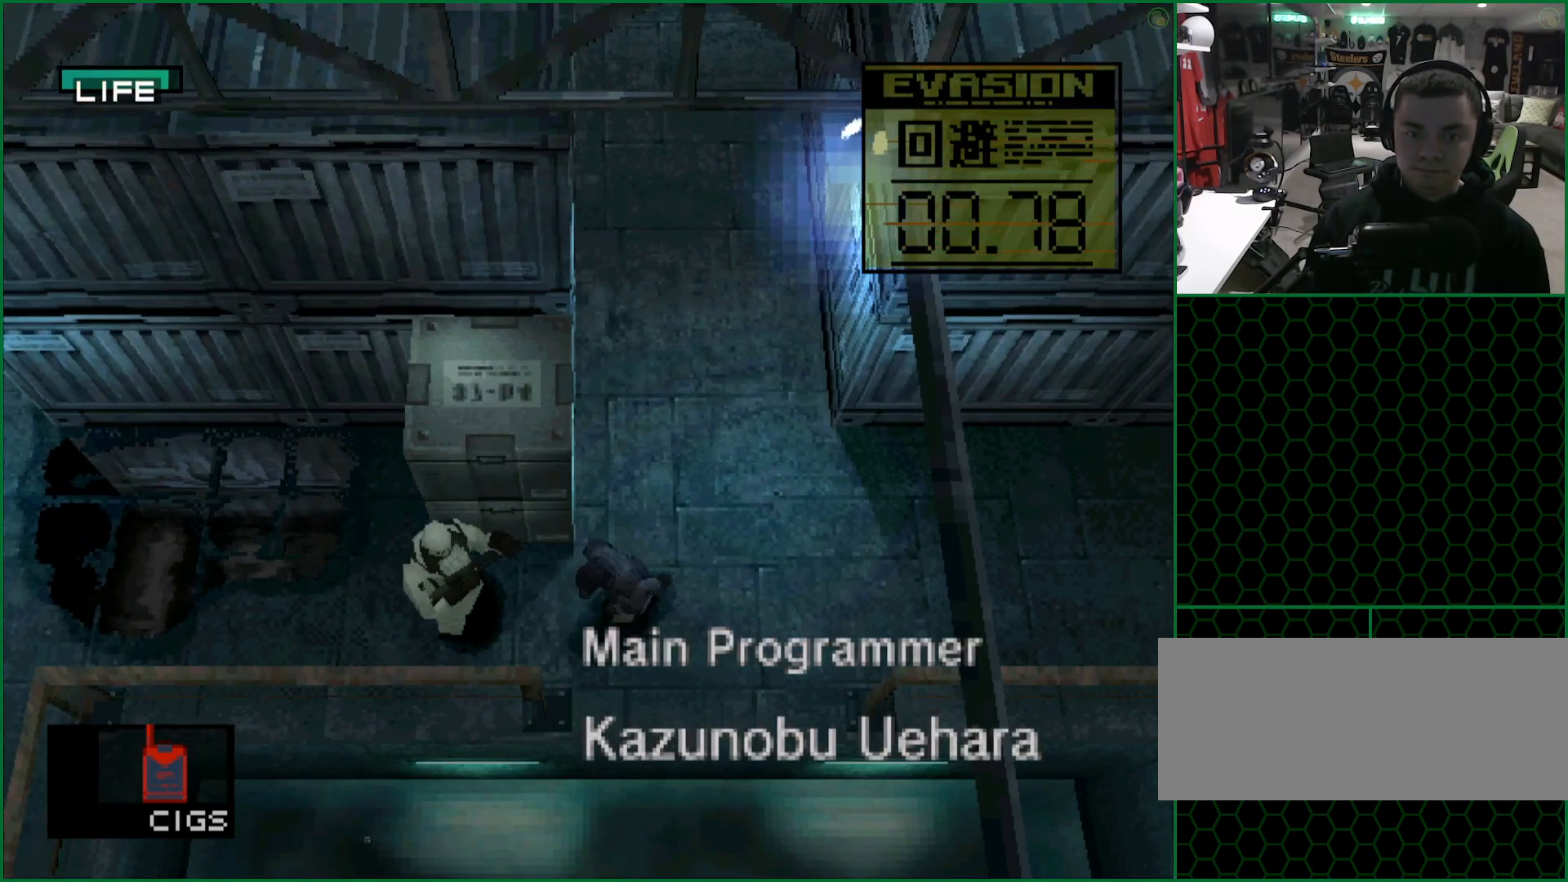
{"buttons": ["DPAD_LEFT"], "left_stick": "center", "button_events": [[150, "SQUARE", "down"], [217, "SQUARE", "up"], [383, "SQUARE", "down"], [450, "SQUARE", "up"]]}
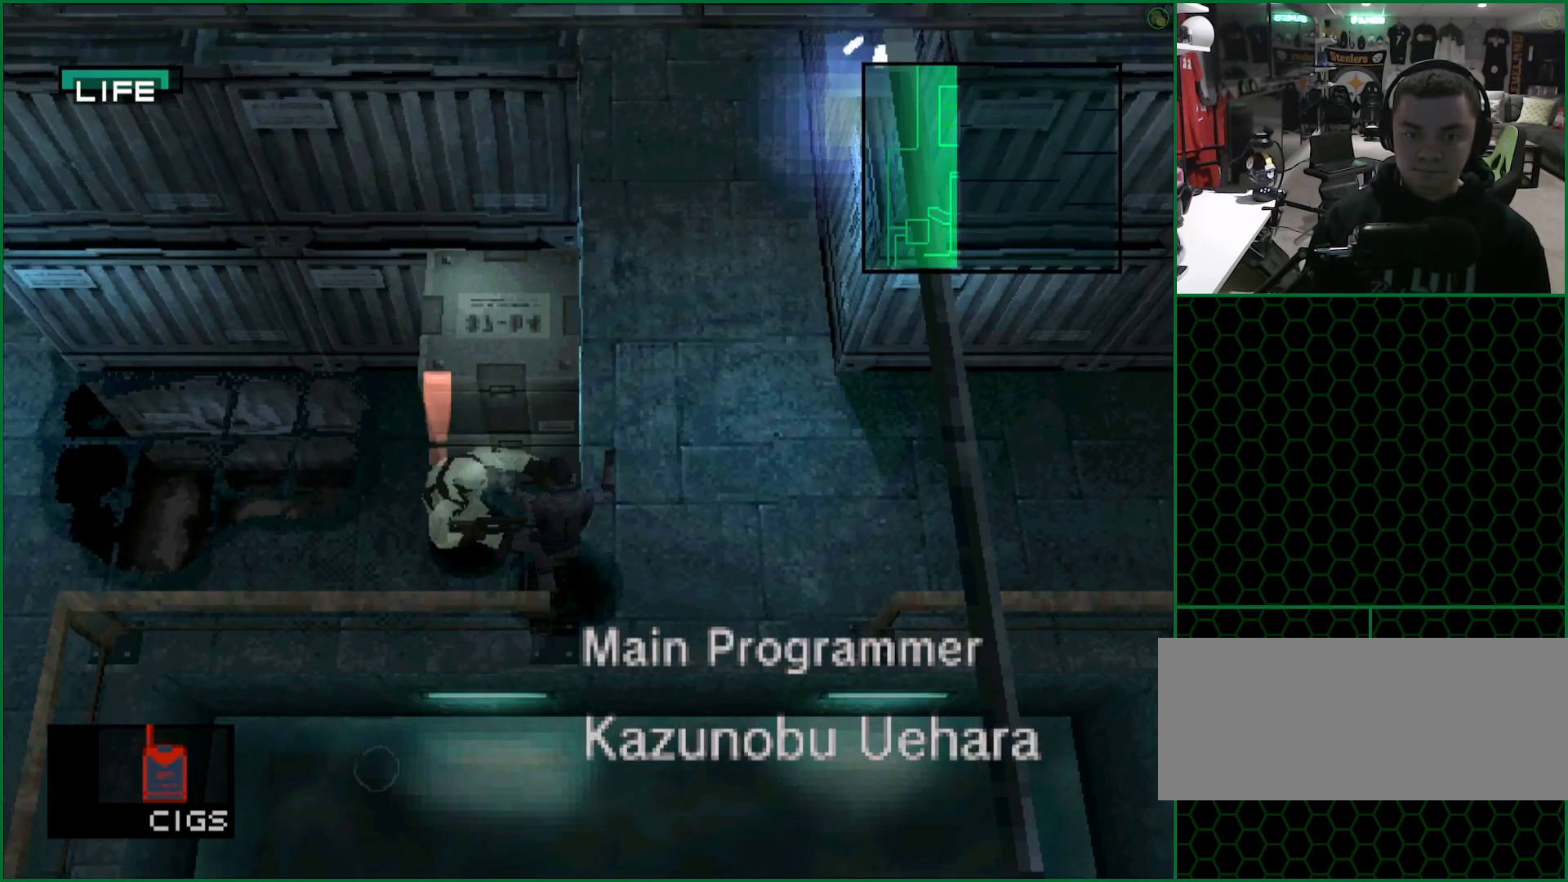
{"buttons": [], "left_stick": "center", "button_events": [[17, "DPAD_LEFT", "up"]]}
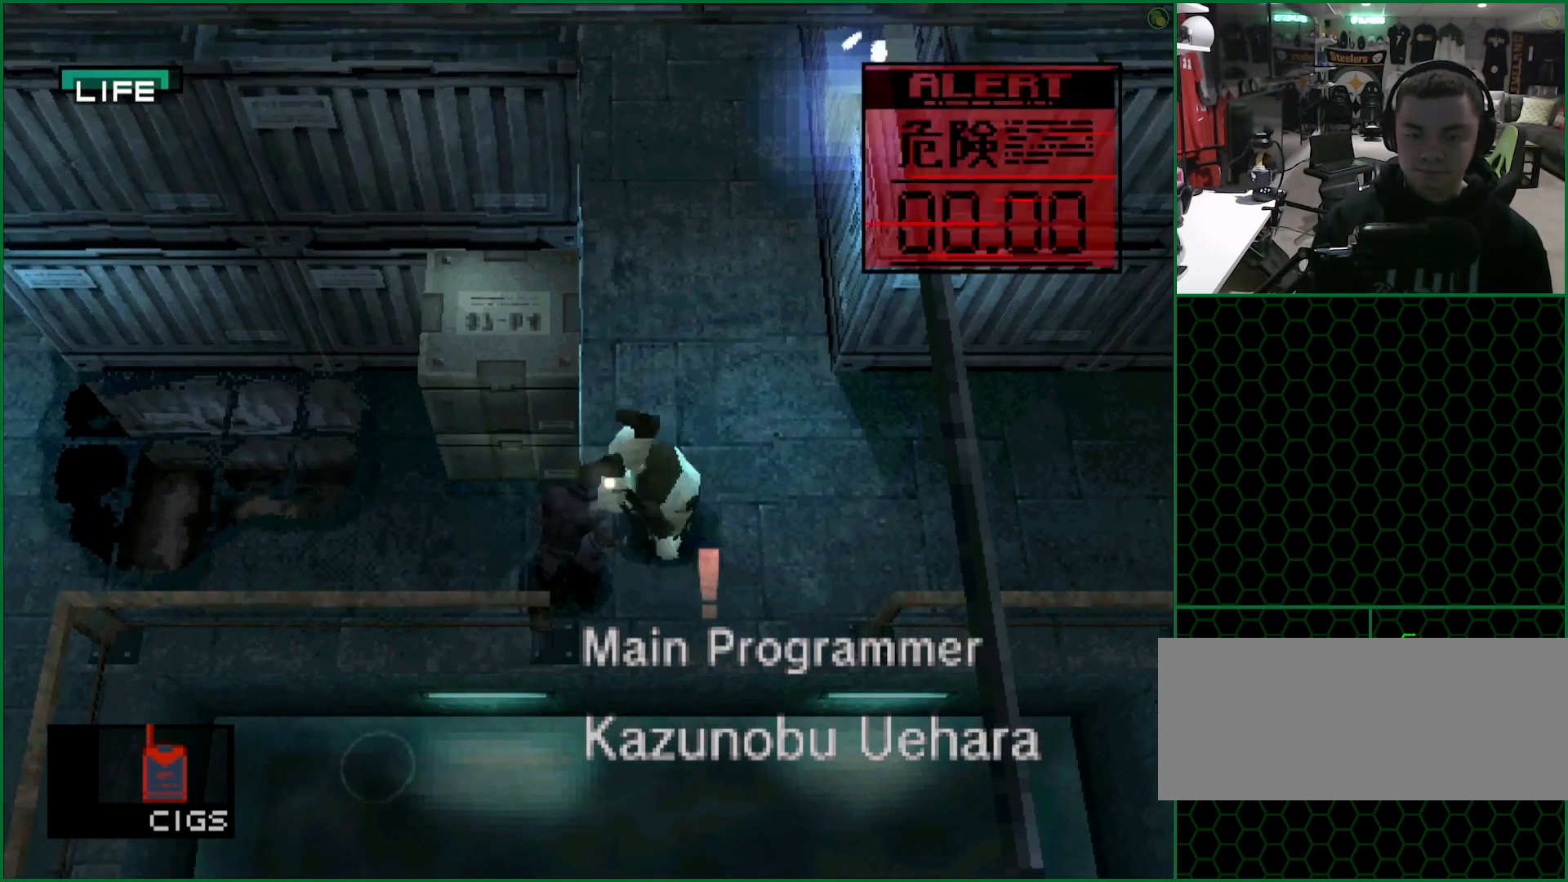
{"buttons": [], "left_stick": "center", "button_events": [[267, "DPAD_UP", "down"], [483, "DPAD_UP", "up"]]}
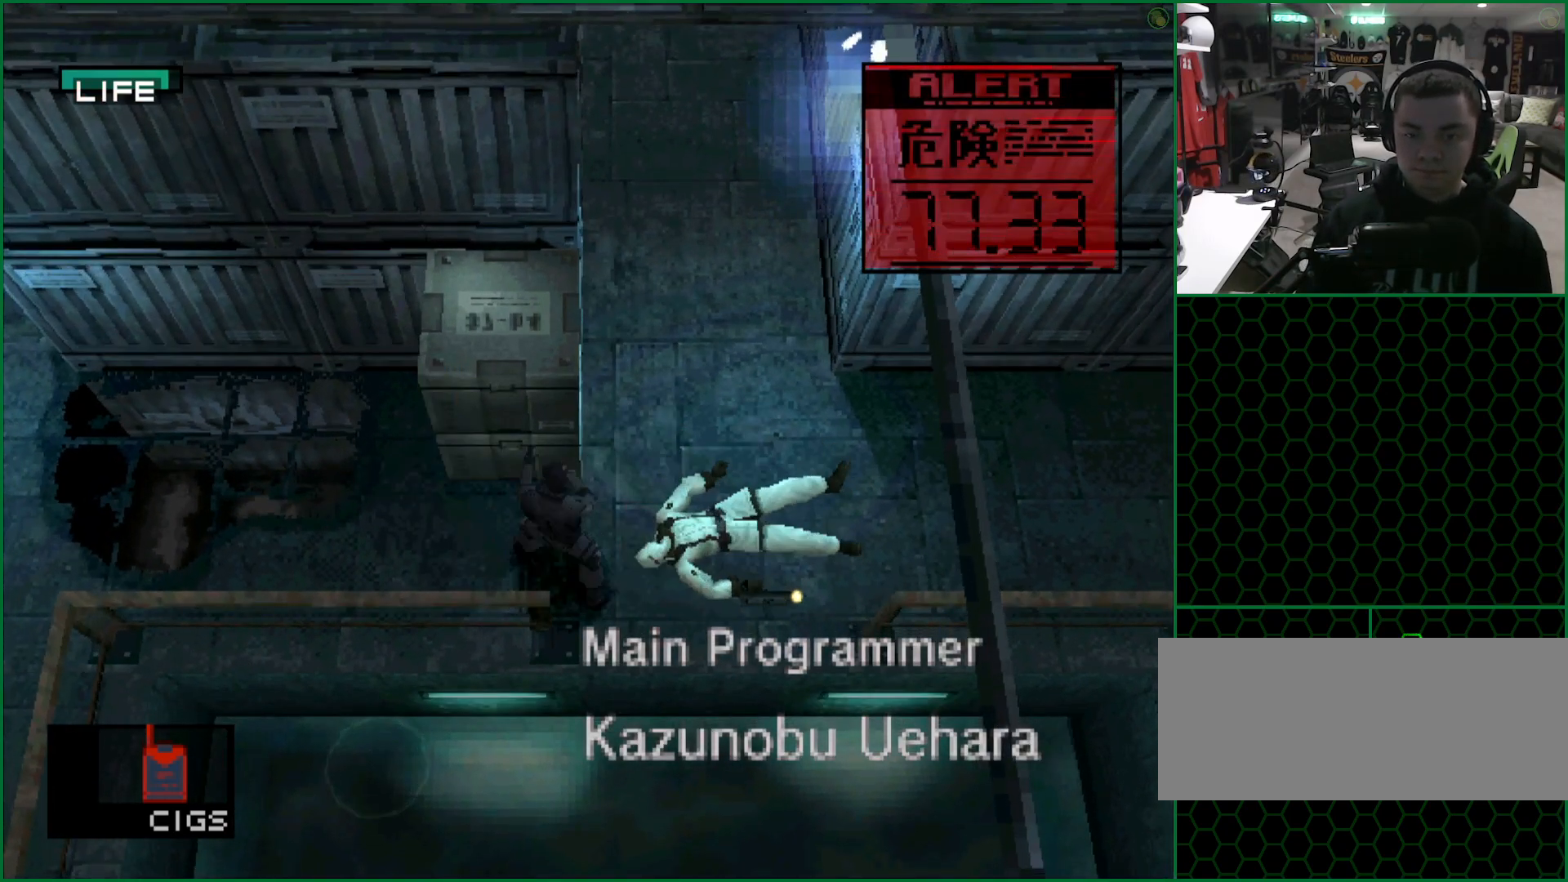
{"buttons": [], "left_stick": "center", "button_events": [[200, "DPAD_RIGHT", "down"], [267, "DPAD_RIGHT", "up"]]}
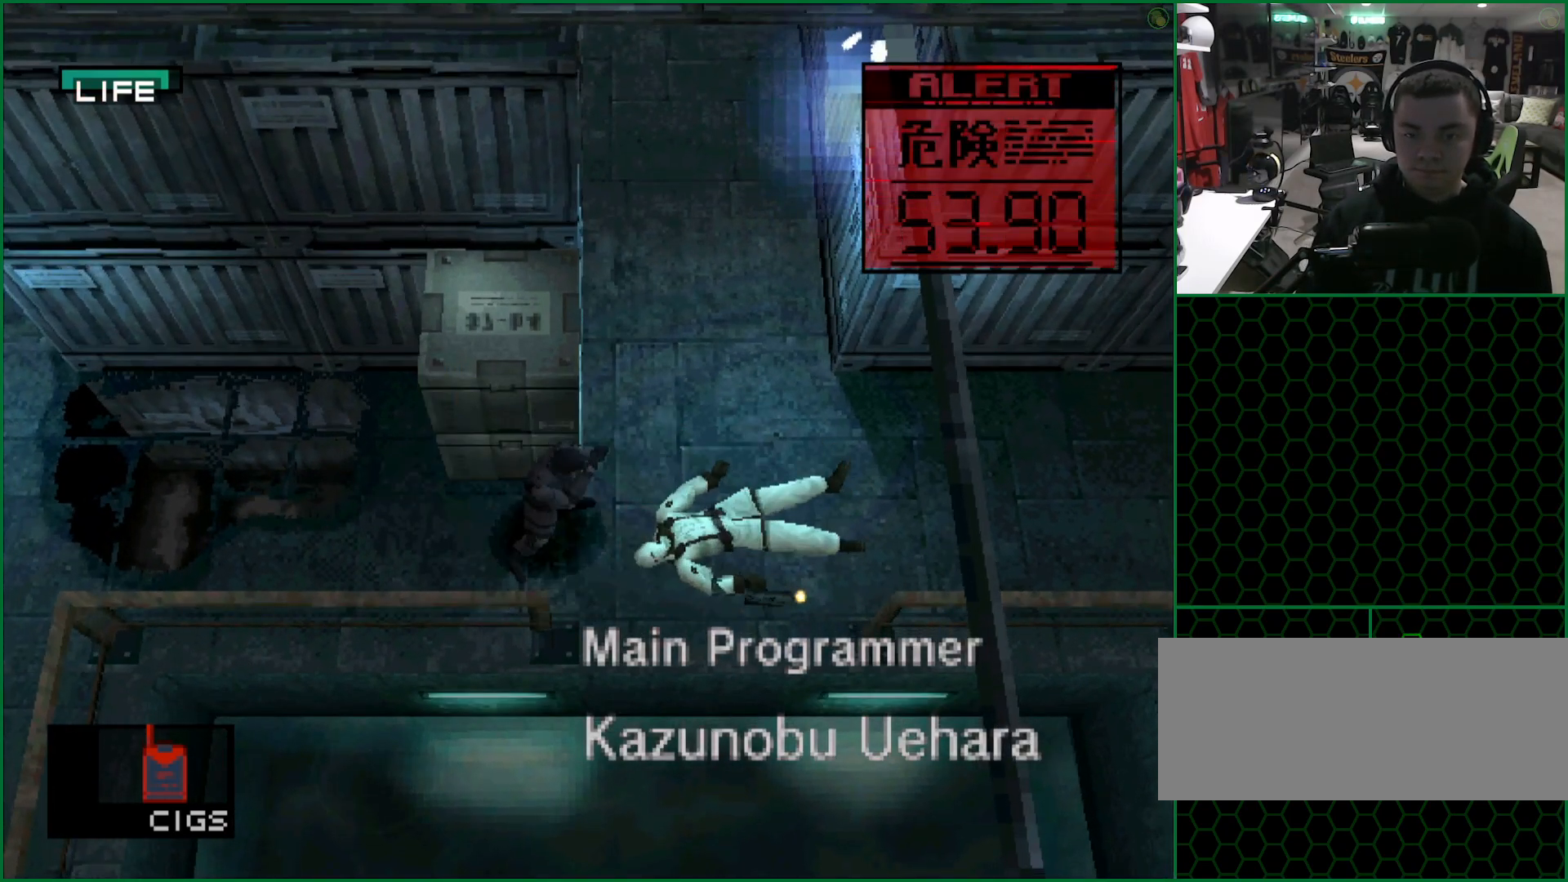
{"buttons": [], "left_stick": "center", "button_events": []}
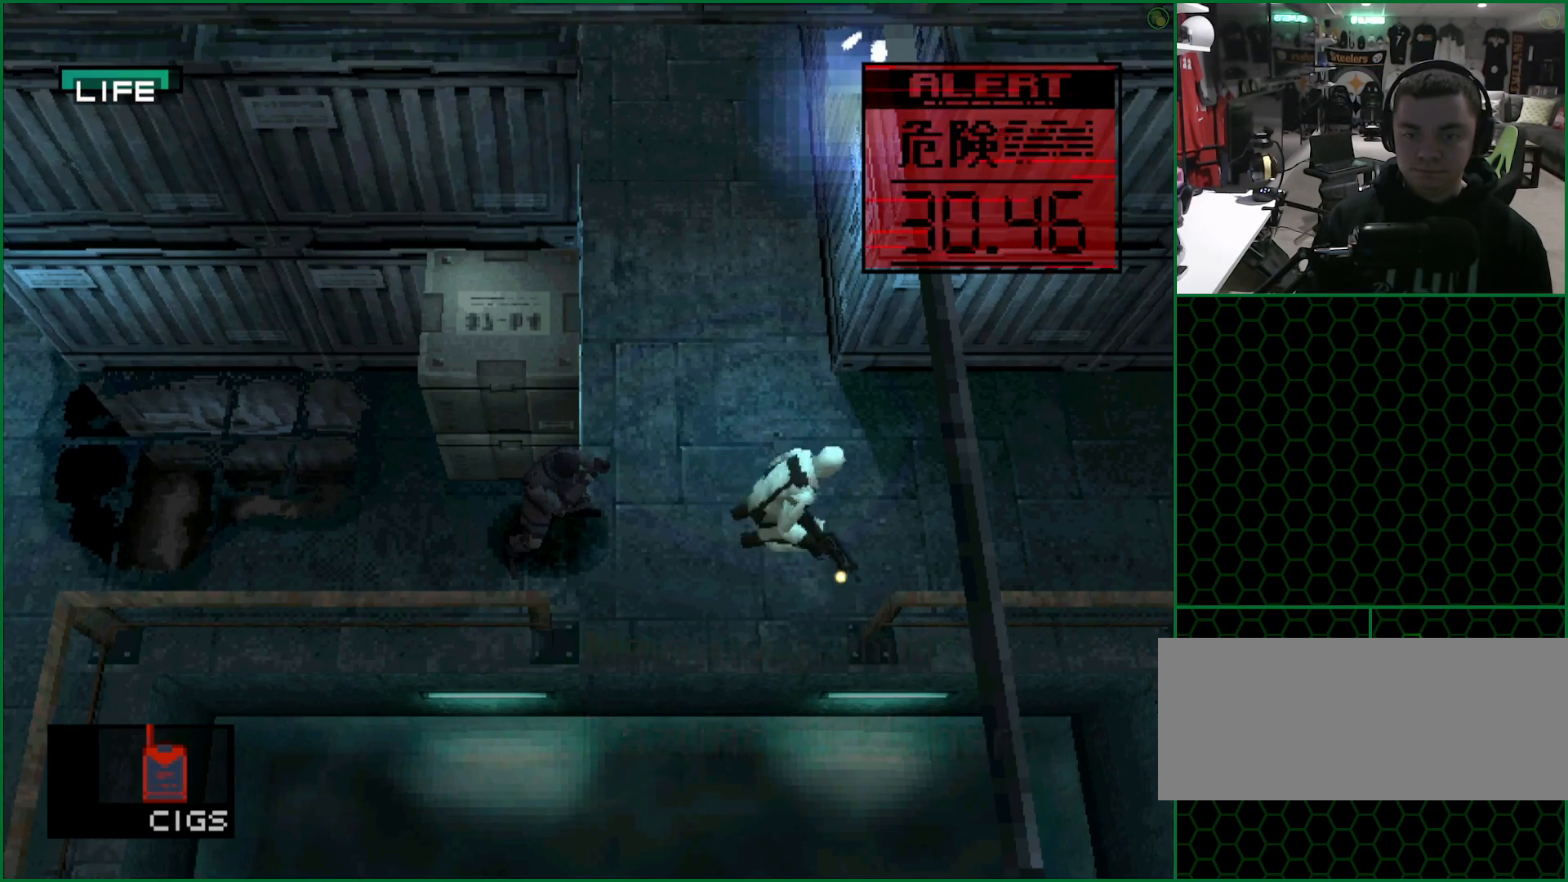
{"buttons": ["SQUARE", "DPAD_RIGHT"], "left_stick": "center", "button_events": [[83, "DPAD_RIGHT", "down"], [383, "SQUARE", "down"], [450, "SQUARE", "up"], [500, "SQUARE", "down"]]}
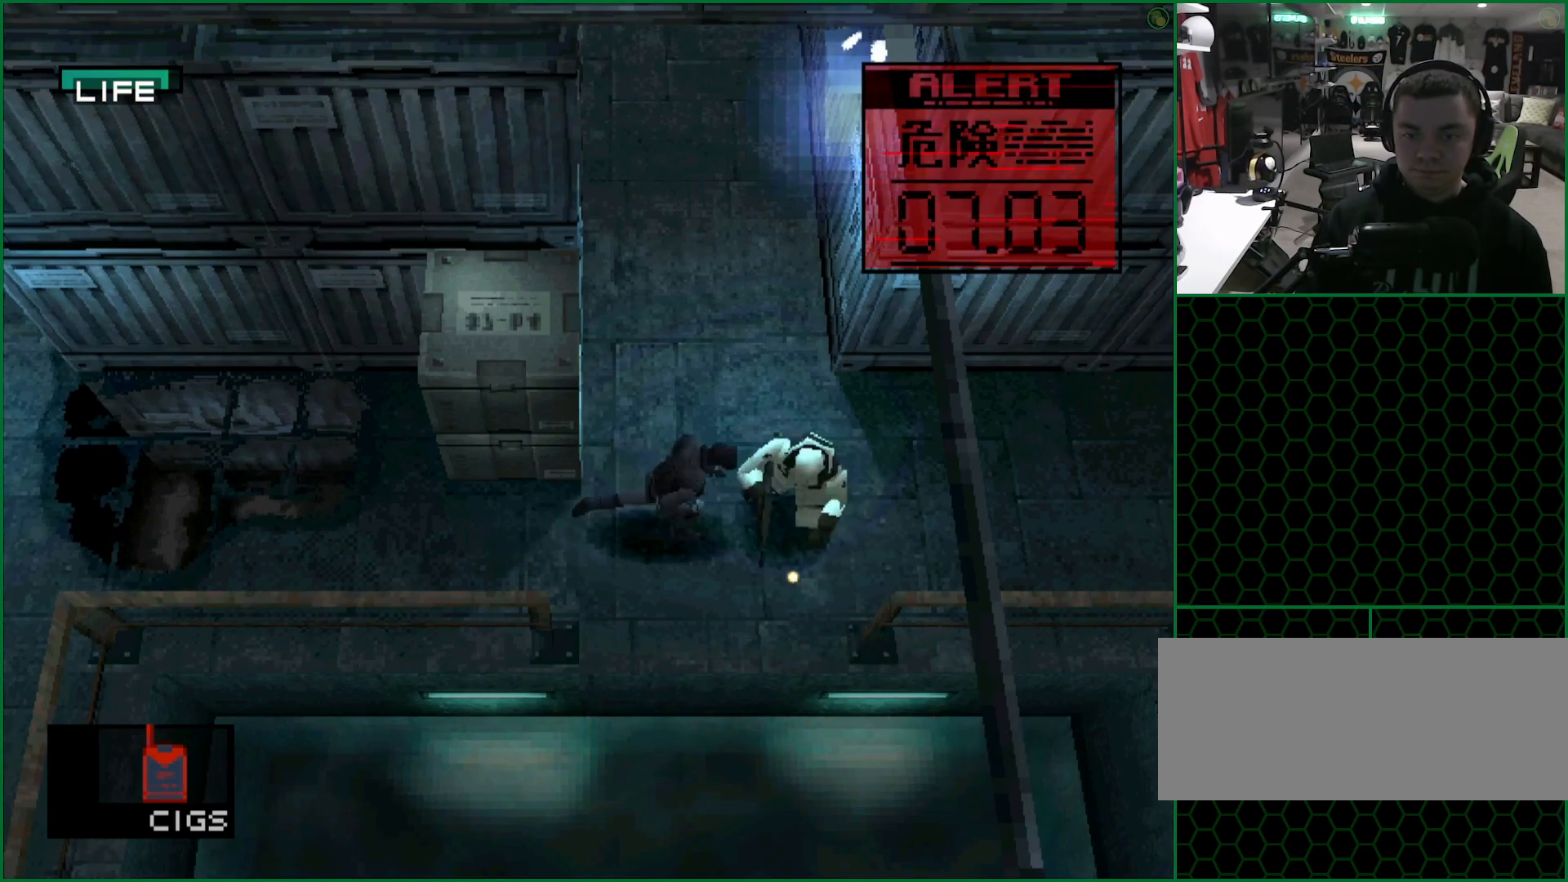
{"buttons": [], "left_stick": "center", "button_events": [[150, "SQUARE", "up"], [317, "DPAD_RIGHT", "up"]]}
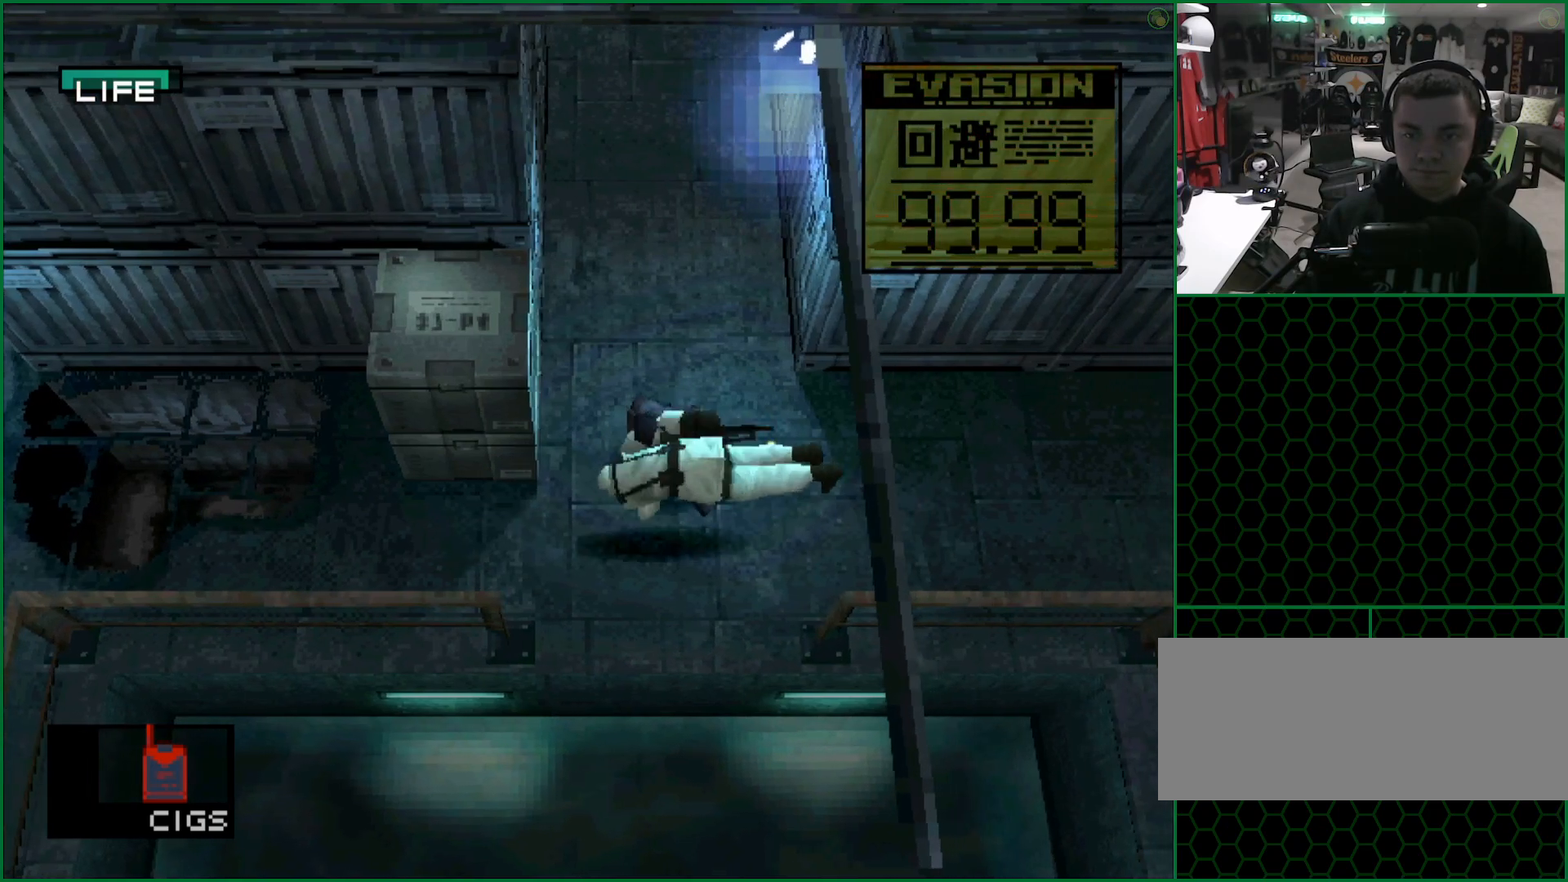
{"buttons": [], "left_stick": "center", "button_events": []}
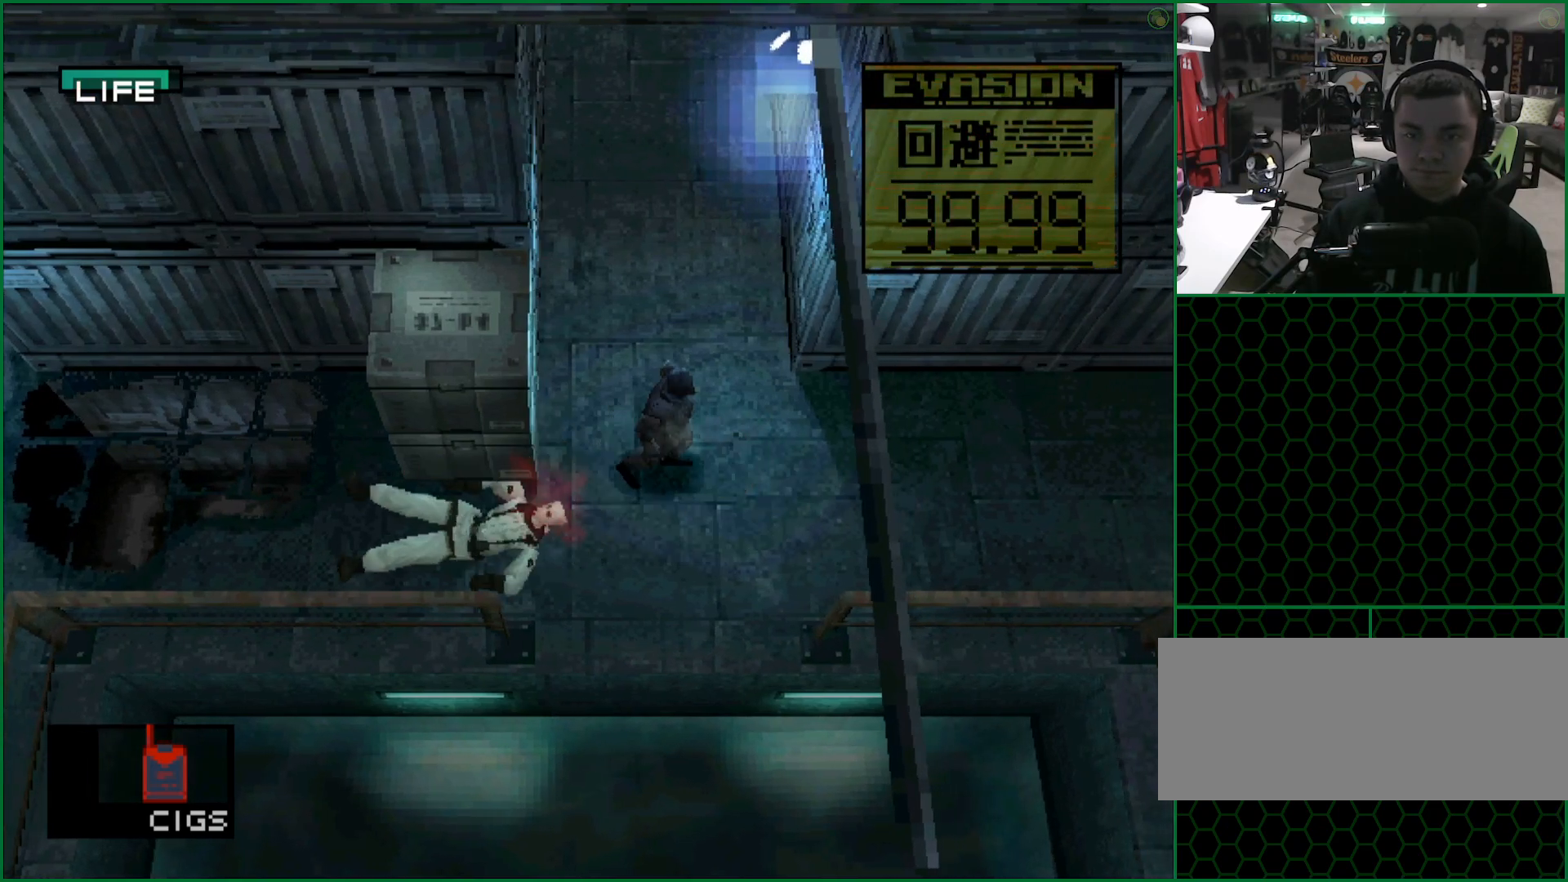
{"buttons": ["DPAD_DOWN"], "left_stick": "center", "button_events": [[450, "DPAD_DOWN", "down"]]}
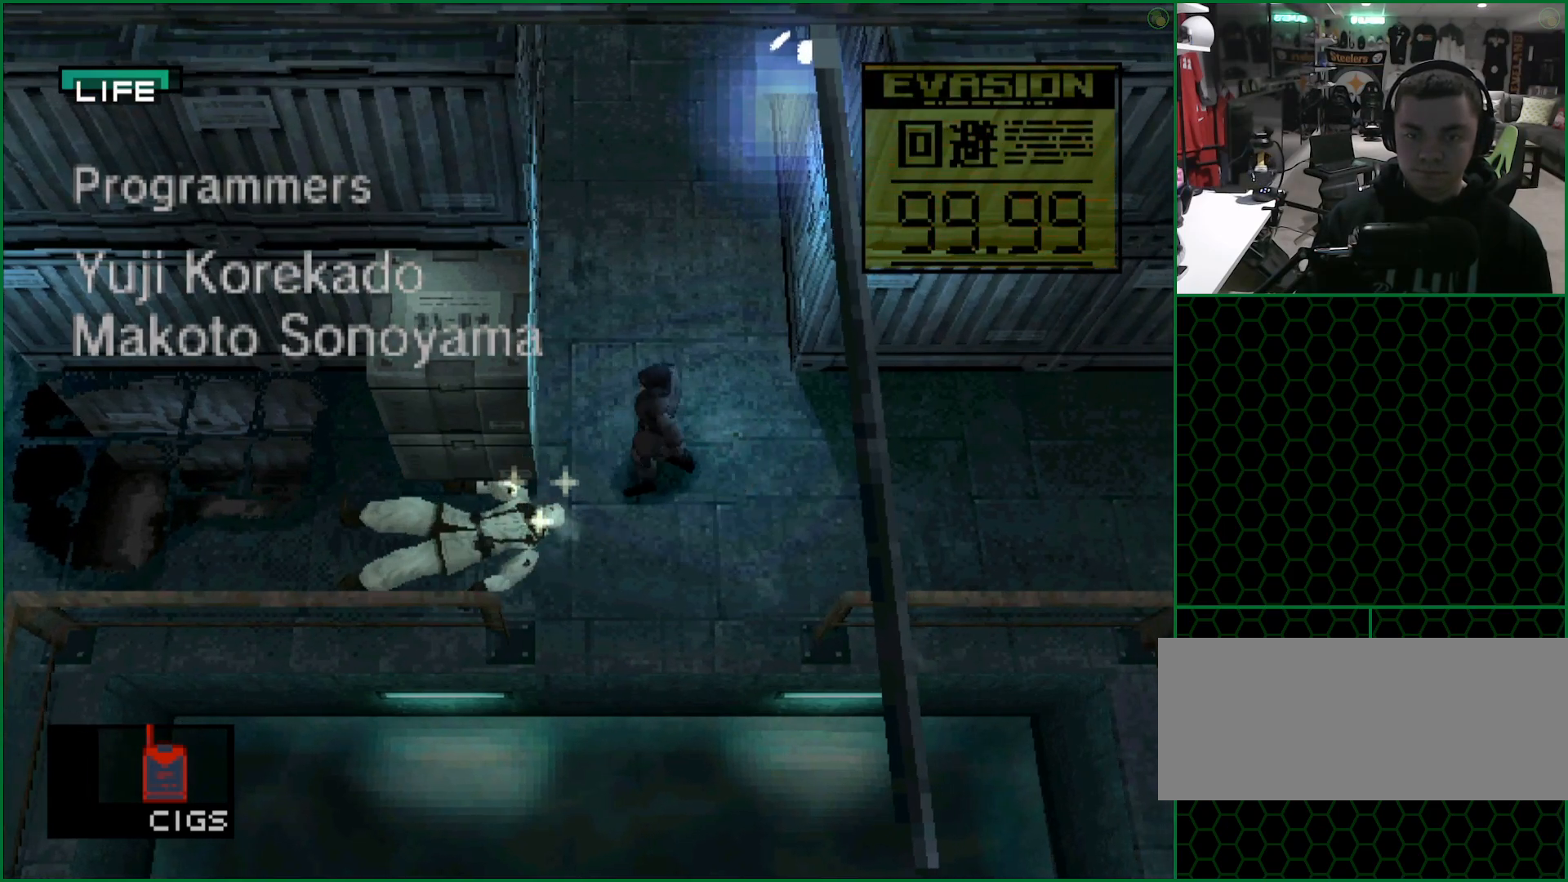
{"buttons": ["DPAD_RIGHT"], "left_stick": "center", "button_events": [[133, "DPAD_DOWN", "up"], [133, "DPAD_RIGHT", "down"], [250, "DPAD_UP", "down"], [300, "DPAD_RIGHT", "up"], [383, "DPAD_RIGHT", "down"], [417, "DPAD_UP", "up"]]}
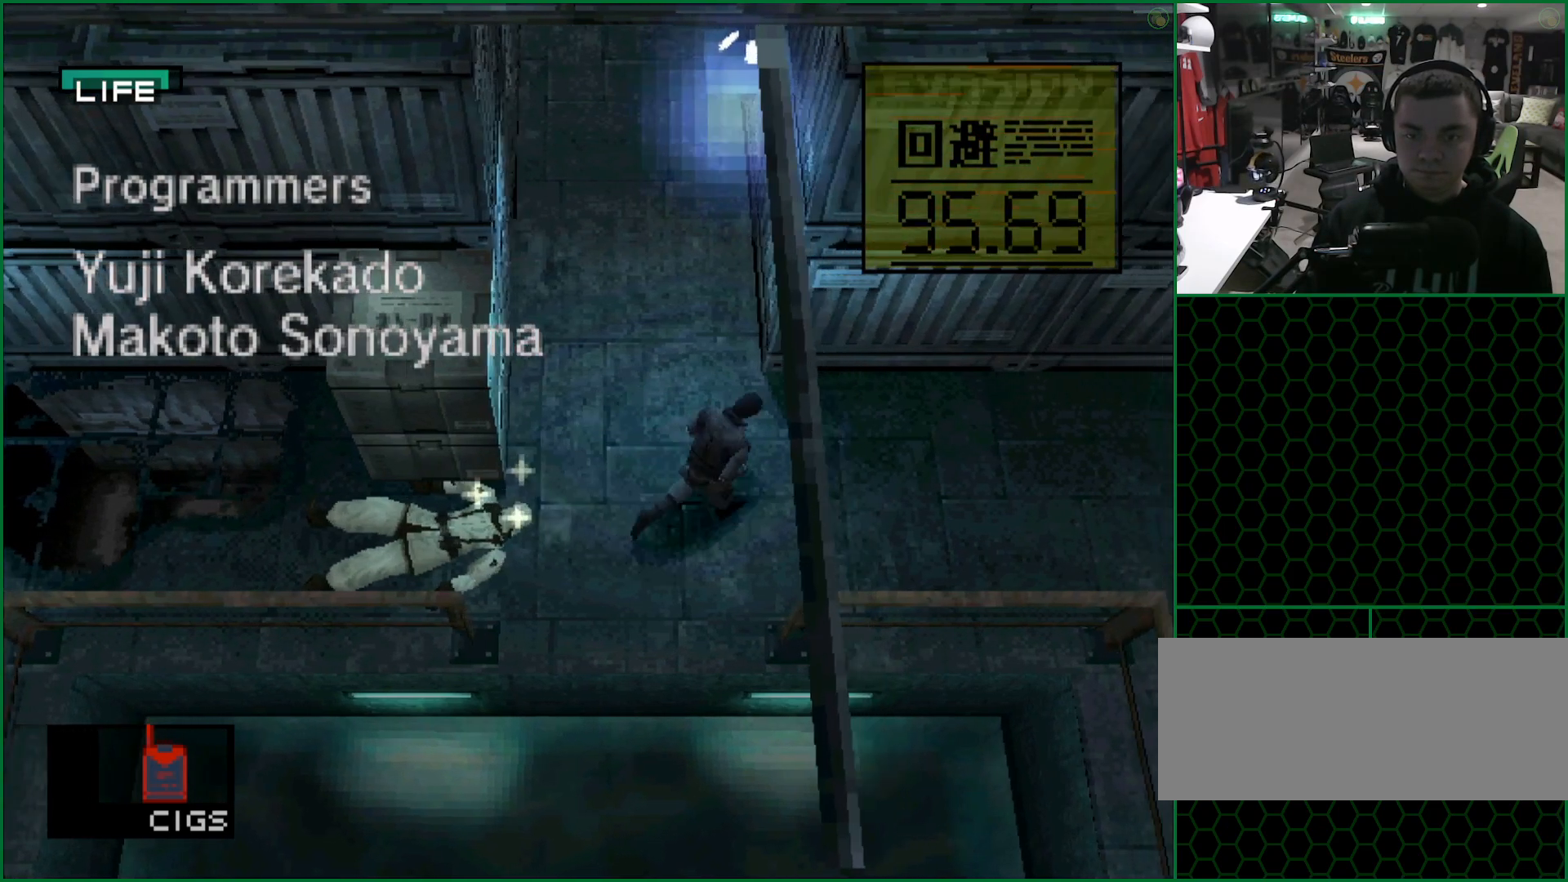
{"buttons": ["DPAD_UP", "DPAD_RIGHT"], "left_stick": "center"}
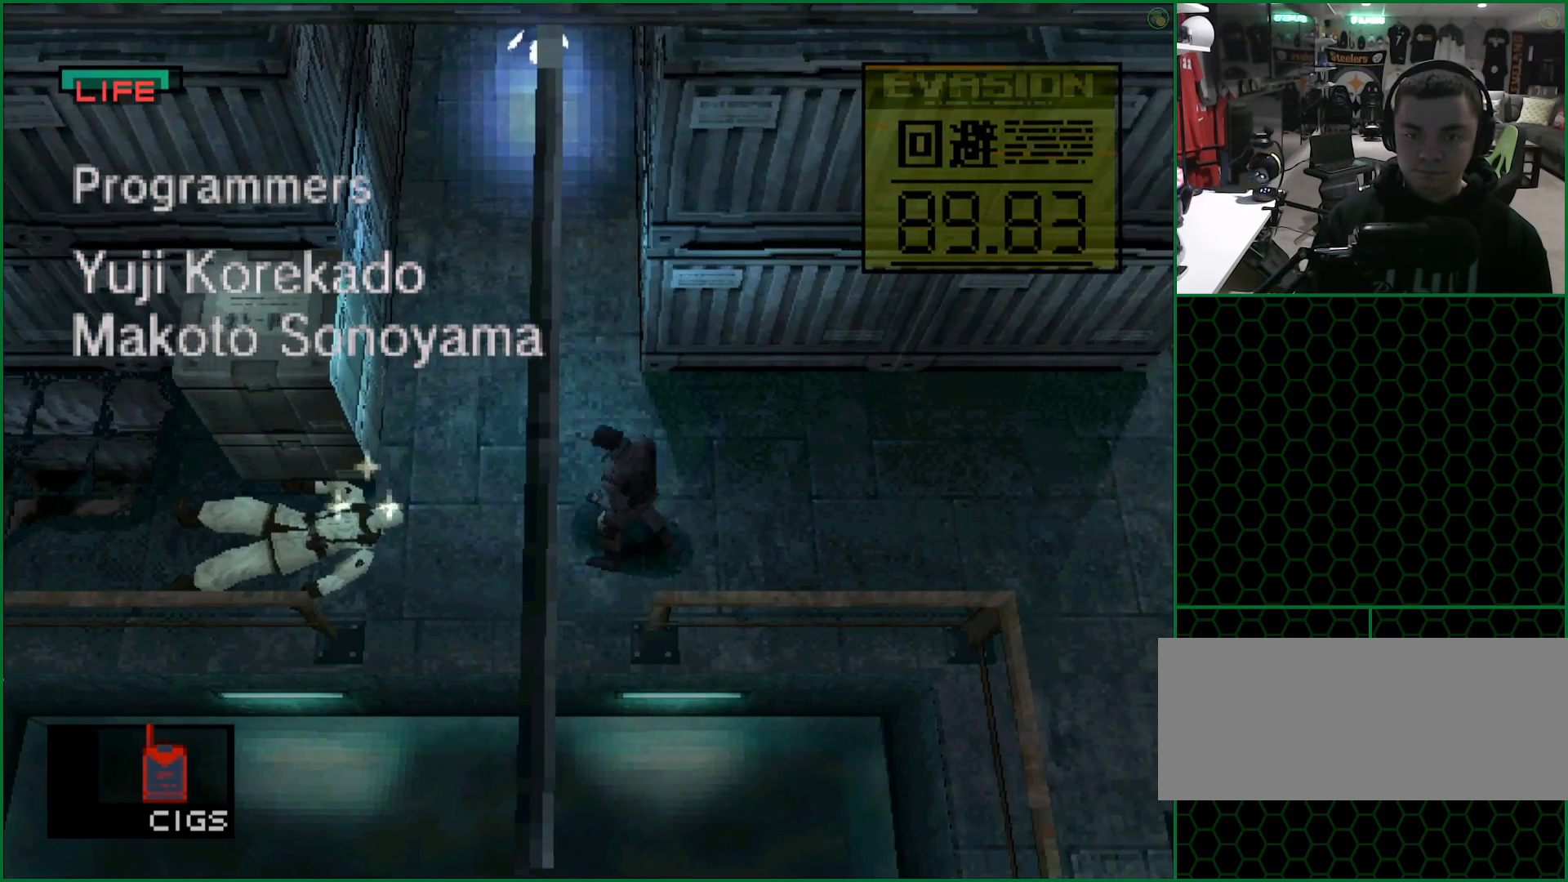
{"buttons": ["DPAD_RIGHT"], "left_stick": "center", "button_events": [[17, "DPAD_RIGHT", "up"], [33, "DPAD_LEFT", "down"], [133, "DPAD_LEFT", "up"], [150, "DPAD_RIGHT", "down"], [150, "DPAD_UP", "up"], [250, "DPAD_RIGHT", "up"], [267, "DPAD_LEFT", "down"], [267, "DPAD_UP", "down"], [400, "DPAD_UP", "up"], [417, "DPAD_LEFT", "up"], [417, "DPAD_RIGHT", "down"]]}
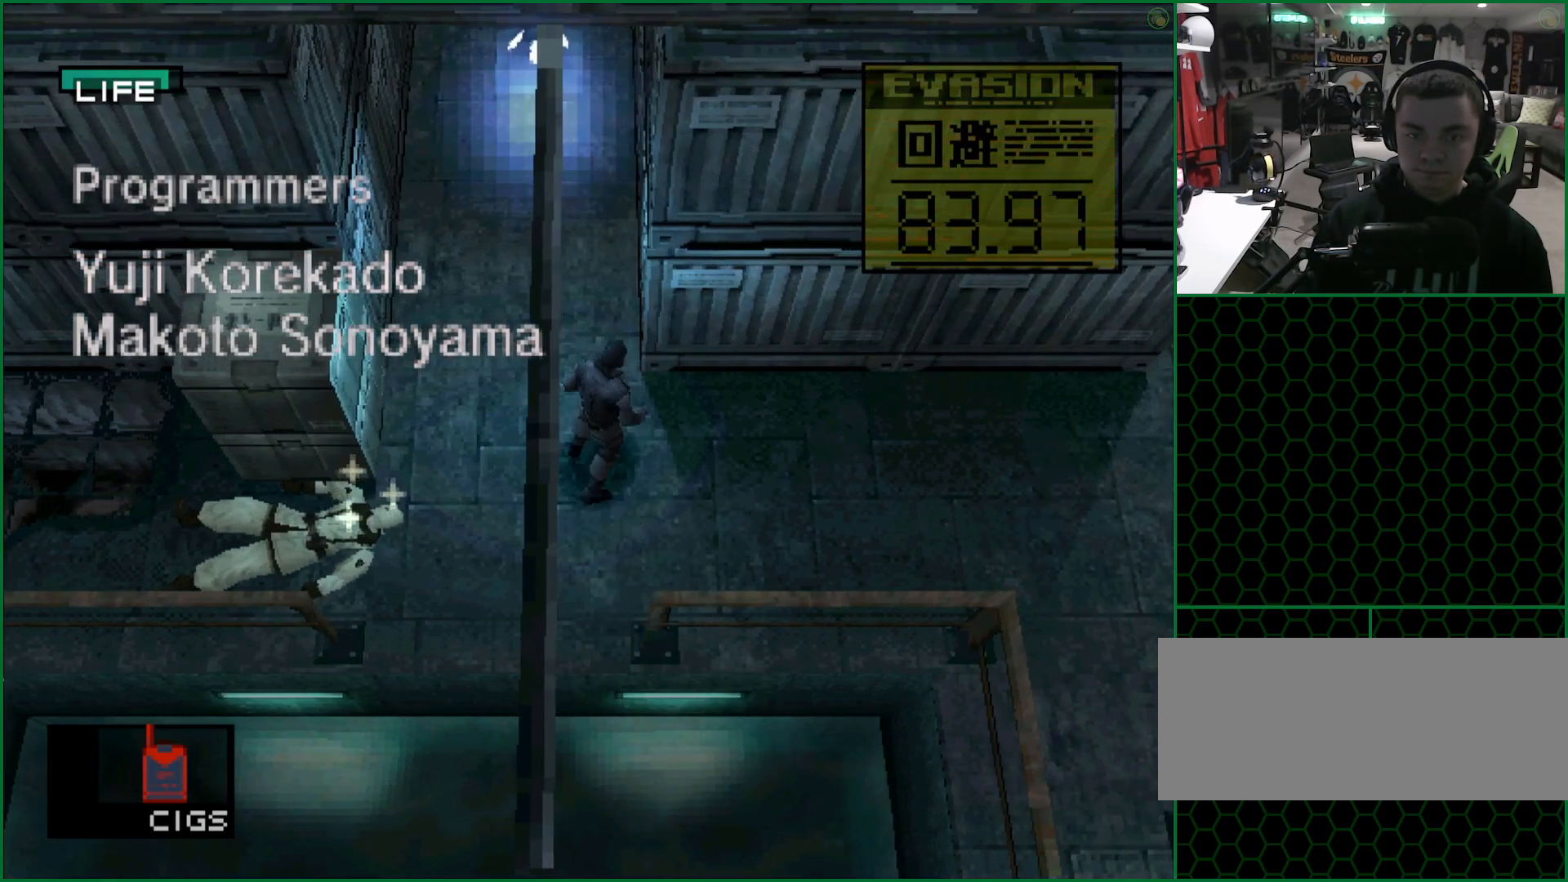
{"buttons": ["DPAD_UP", "DPAD_LEFT"], "left_stick": "center"}
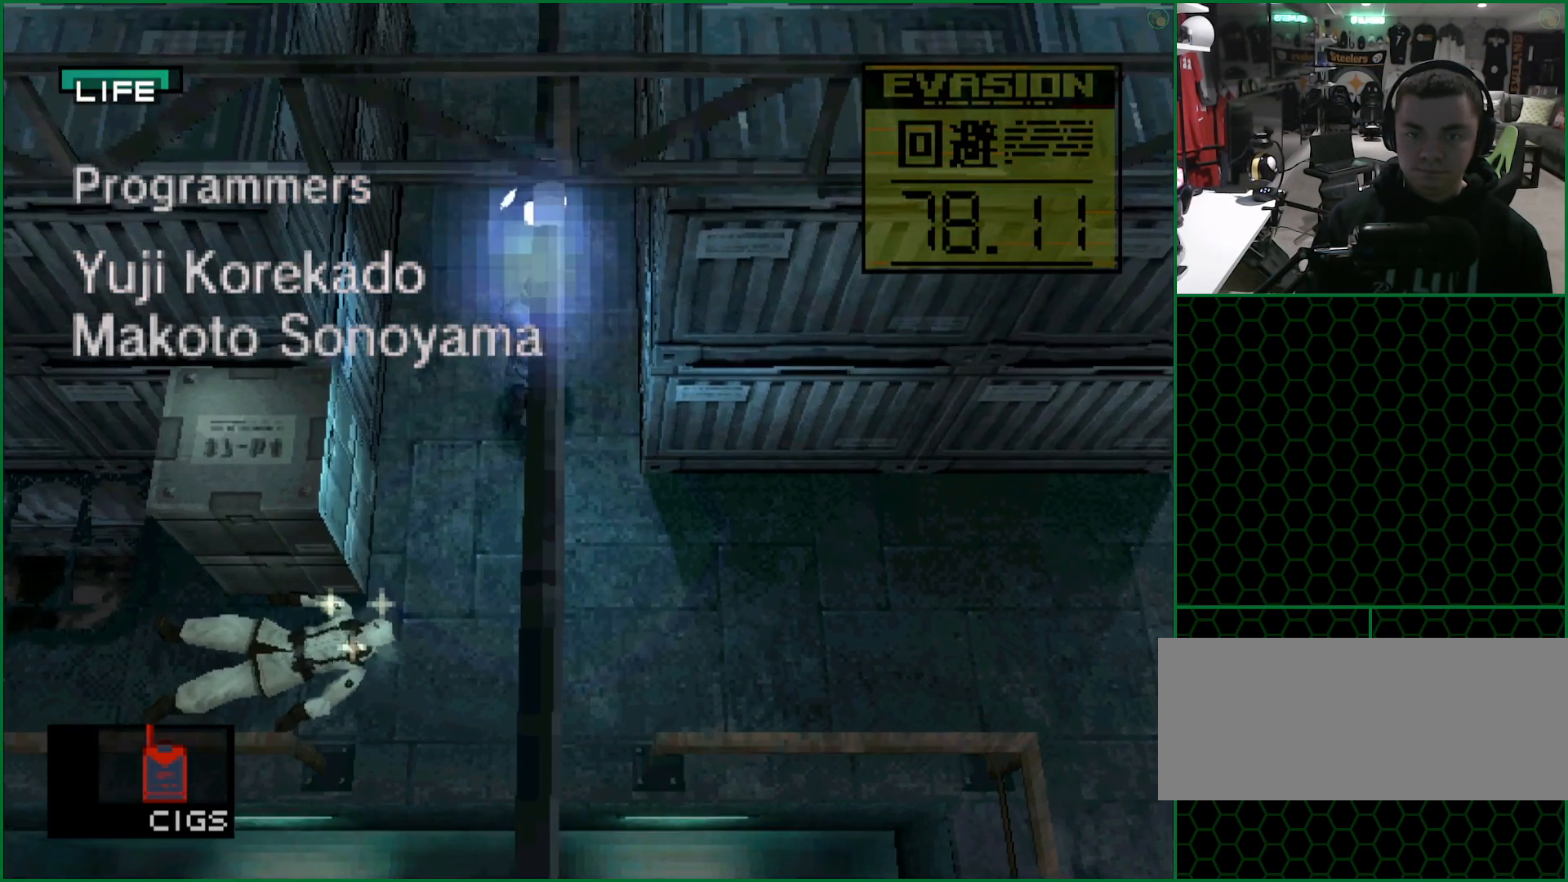
{"buttons": ["DPAD_UP"], "left_stick": "center"}
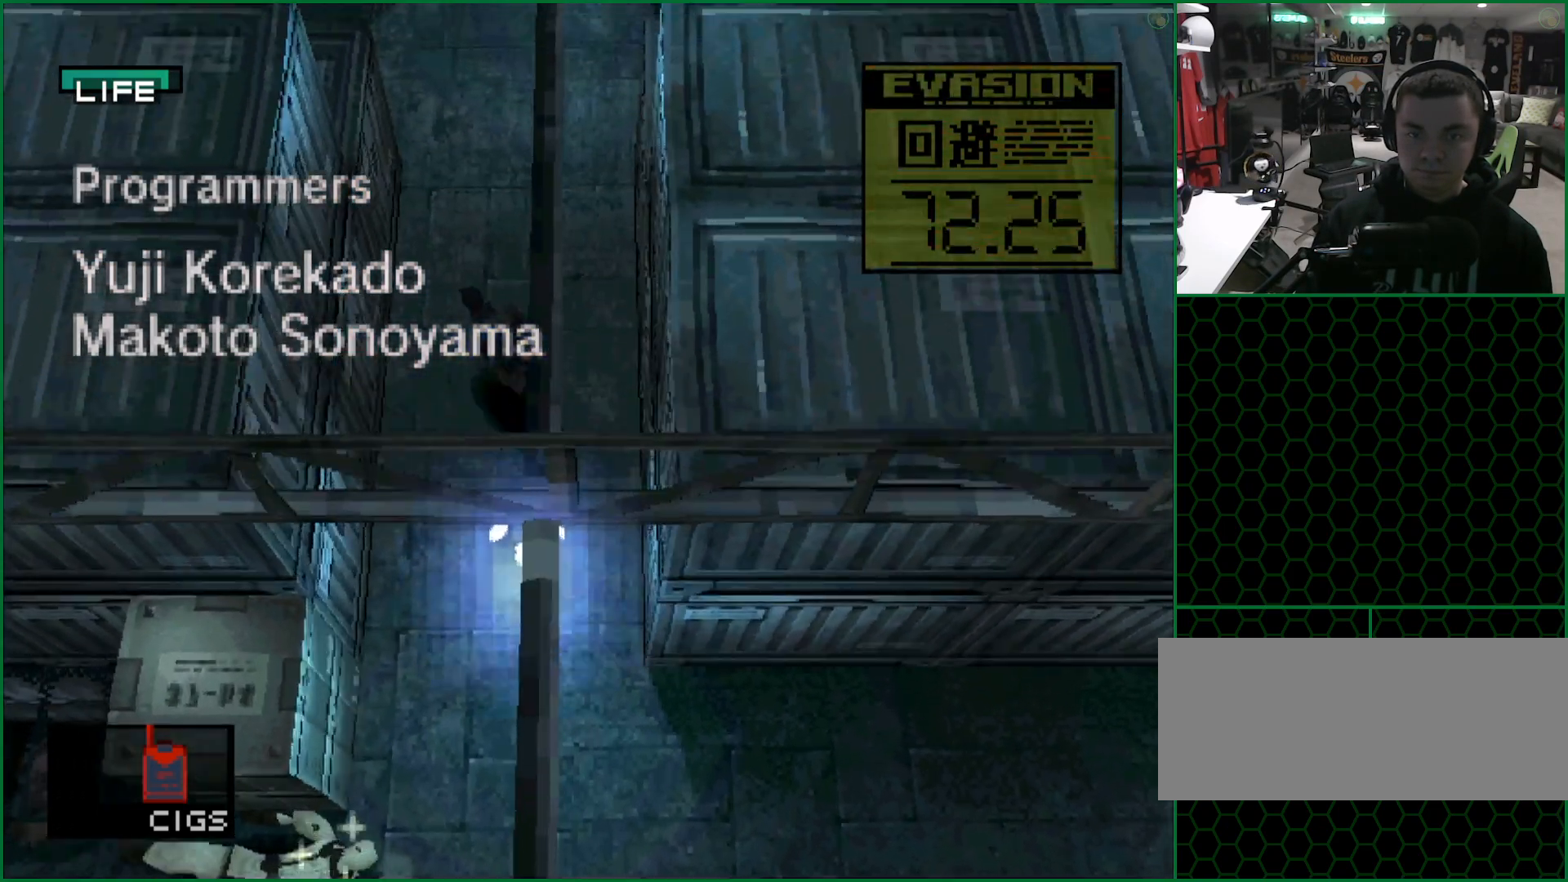
{"buttons": ["DPAD_LEFT"], "left_stick": "center", "button_events": [[367, "DPAD_LEFT", "down"], [417, "DPAD_UP", "up"]]}
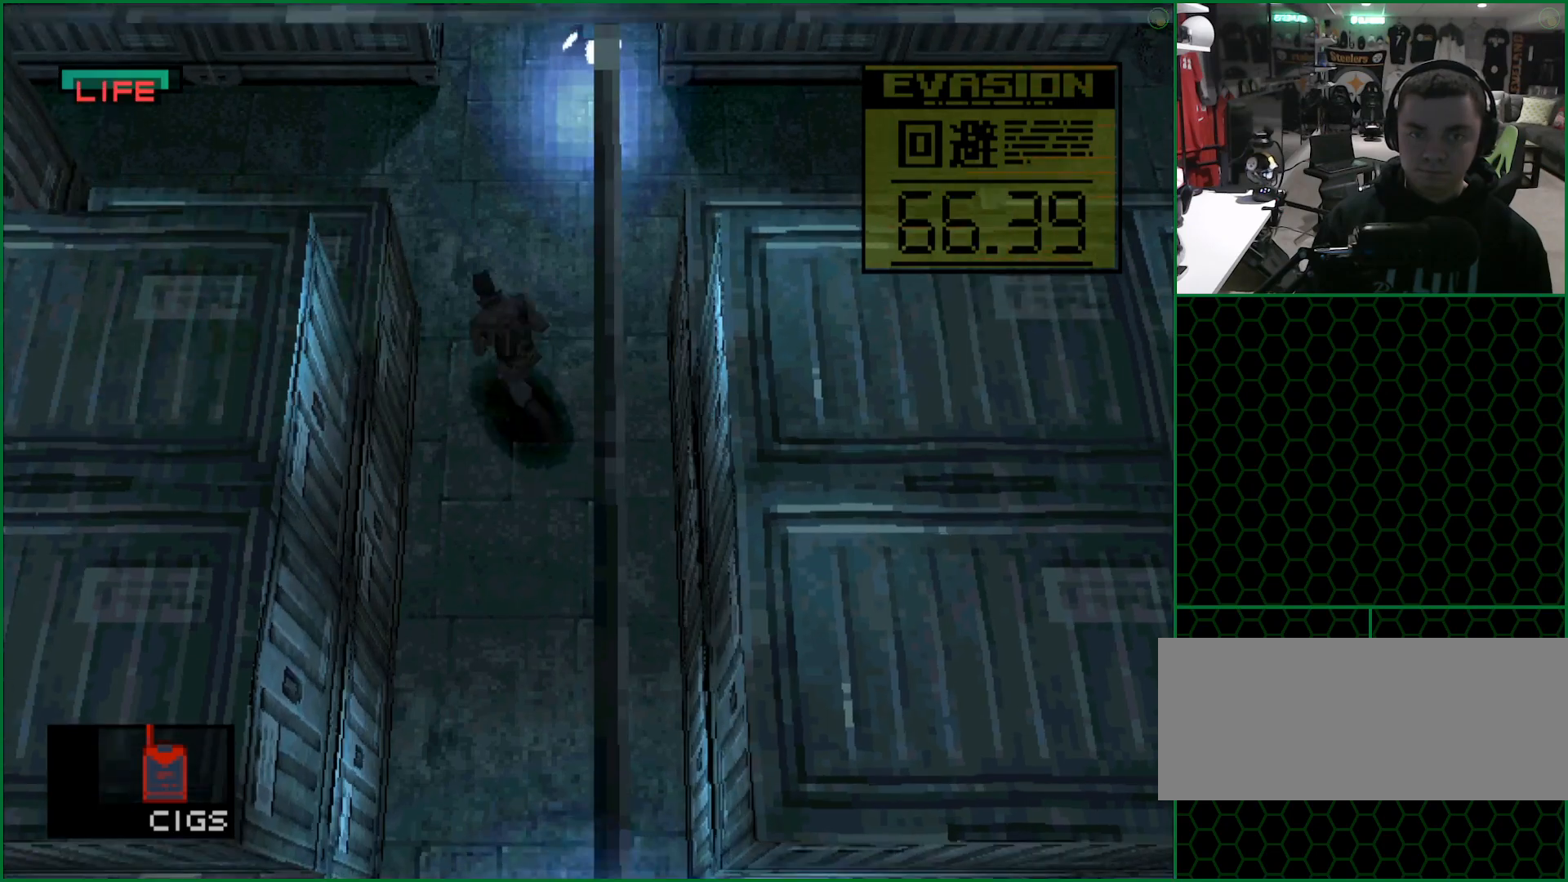
{"buttons": ["DPAD_LEFT"], "left_stick": "center", "button_events": [[267, "CIRCLE", "down"], [350, "CIRCLE", "up"], [433, "CIRCLE", "down"], [483, "CIRCLE", "up"]]}
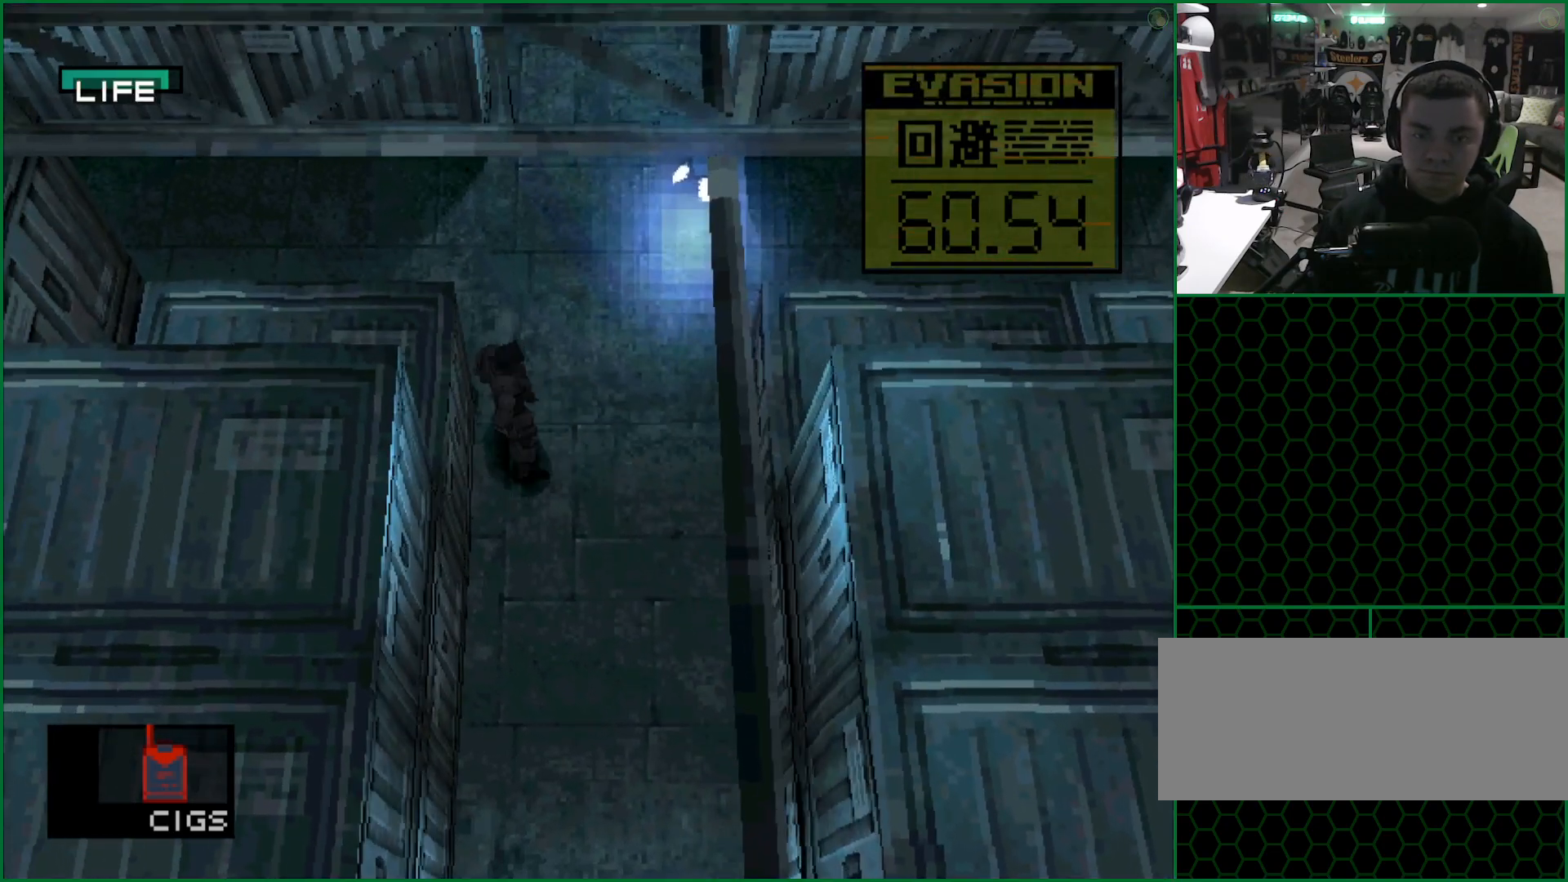
{"buttons": ["DPAD_LEFT"], "left_stick": "center", "button_events": [[50, "CIRCLE", "down"], [100, "CIRCLE", "up"], [283, "CIRCLE", "down"], [367, "CIRCLE", "up"]]}